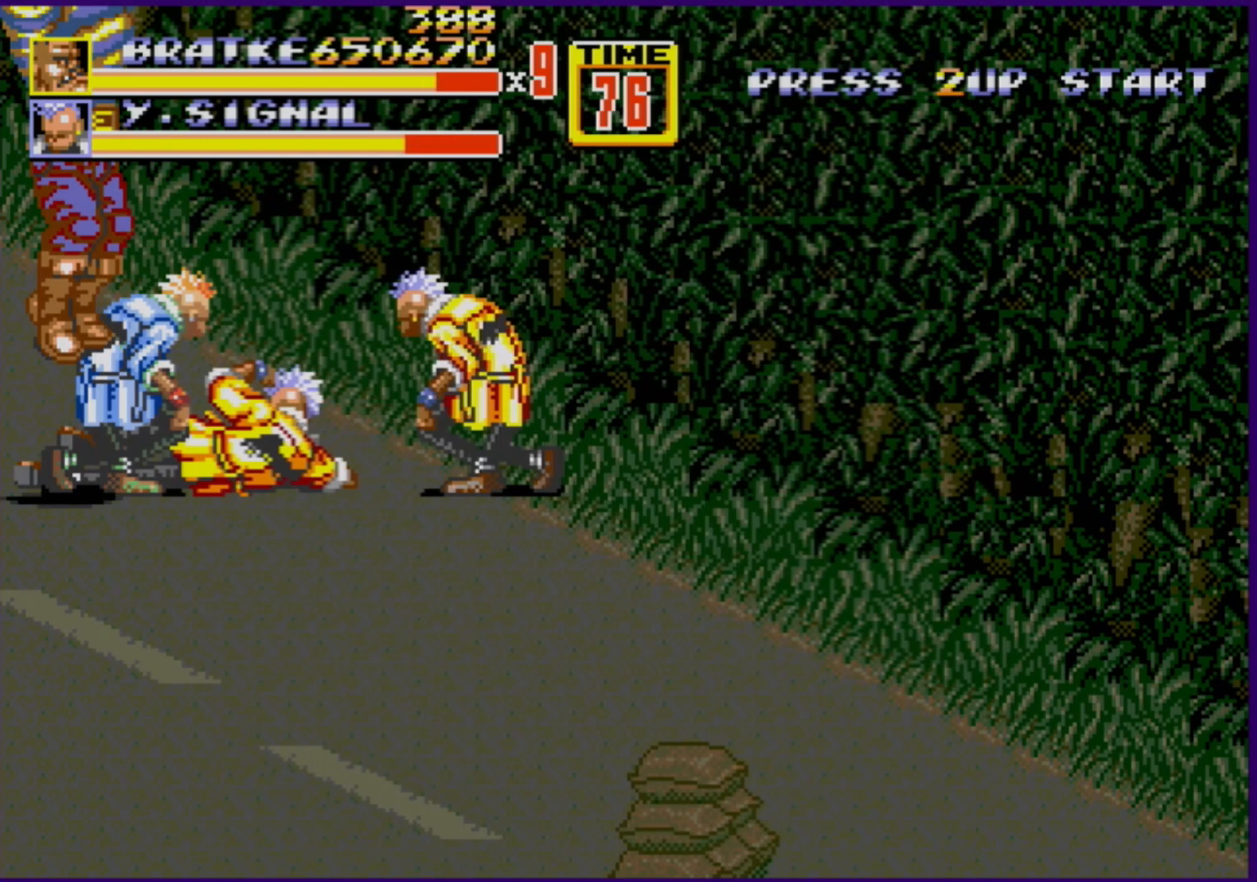
Gameplay with a controller (Xbox layout); each line is a JSON object with the inputs held at the frame after it. "events" lists button and stick changes between this image and that frame as [ms after this image, input, new state], when the widget could be followed in between. Not read: L1 L2 L3 R1 R2 R3.
{"buttons": [], "events": [[167, "B", "down"], [250, "B", "up"], [267, "B", "down"], [350, "B", "up"], [400, "B", "down"], [467, "B", "up"]]}
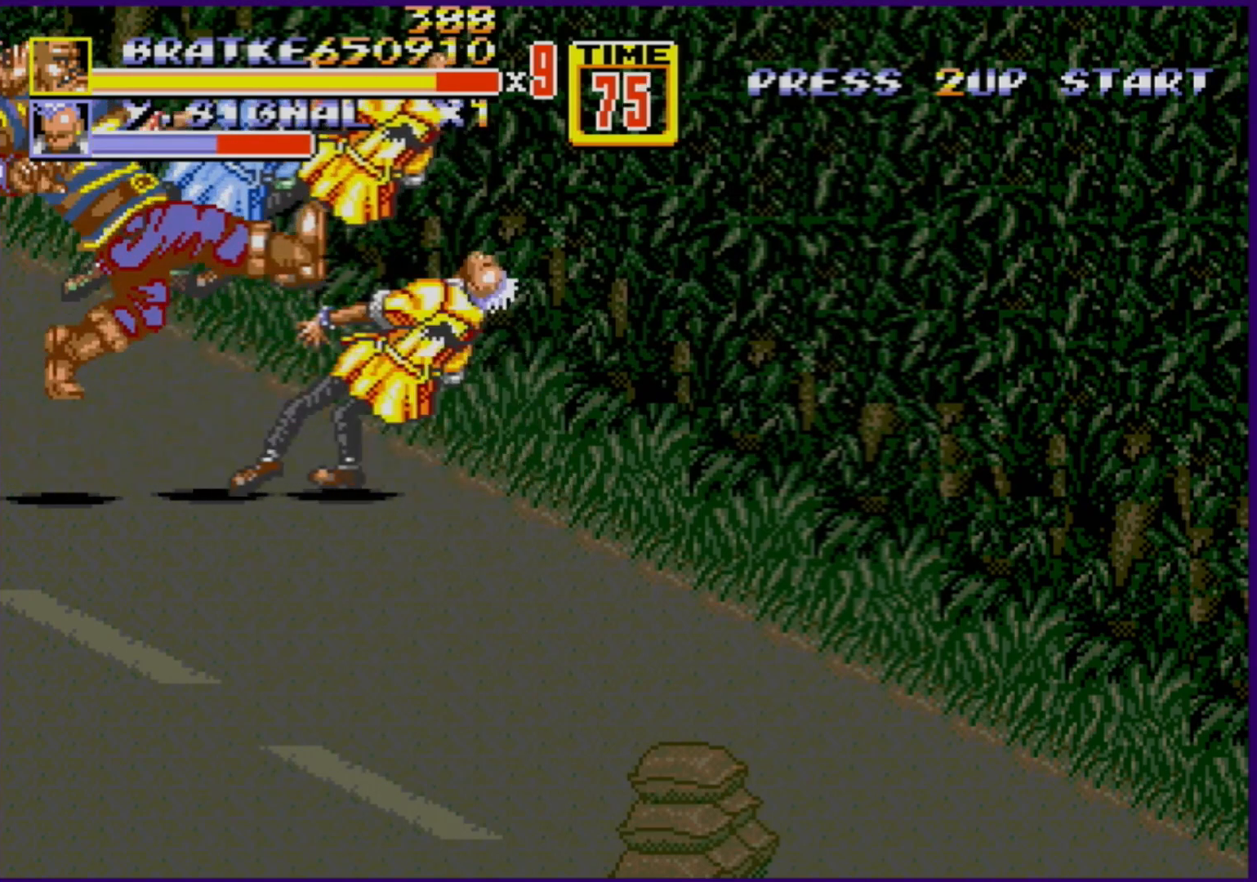
{"buttons": ["DPAD_RIGHT"], "events": [[33, "B", "down"], [83, "B", "up"], [383, "DPAD_RIGHT", "down"]]}
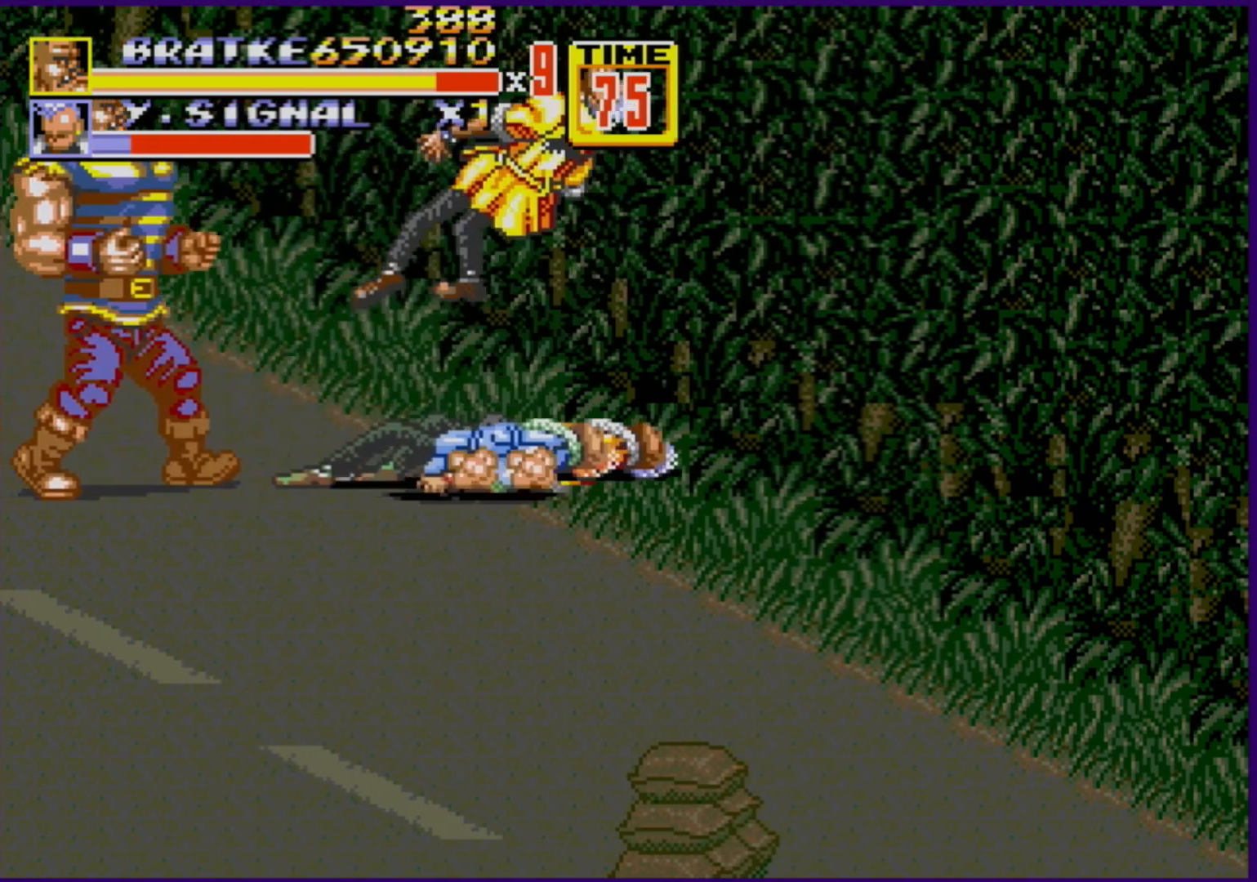
{"buttons": ["DPAD_RIGHT"], "events": [[100, "DPAD_UP", "down"], [183, "DPAD_UP", "up"]]}
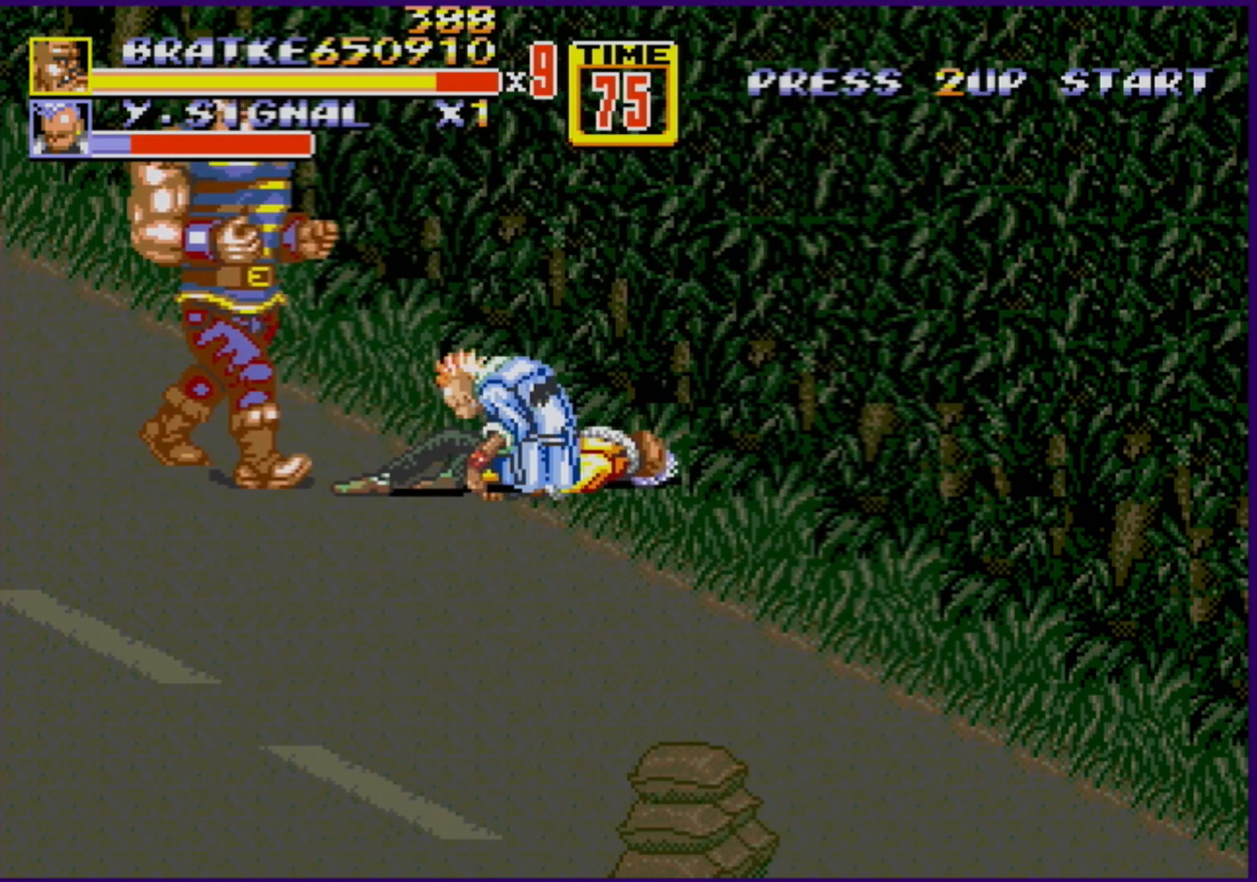
{"buttons": ["DPAD_RIGHT"], "events": []}
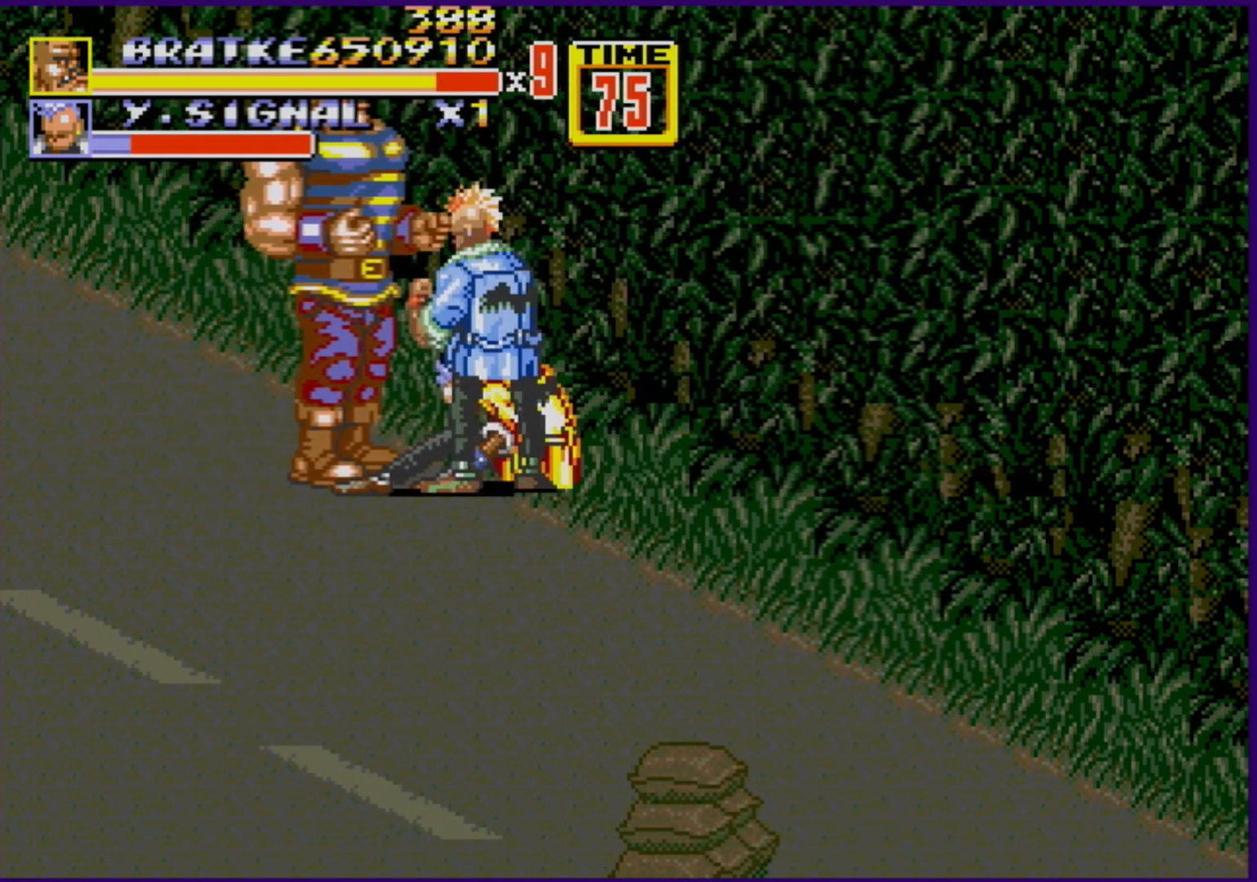
{"buttons": ["B"], "events": [[83, "DPAD_RIGHT", "up"], [100, "B", "down"], [167, "B", "up"], [267, "B", "down"], [283, "B", "up"], [367, "B", "down"], [400, "B", "up"], [483, "B", "down"]]}
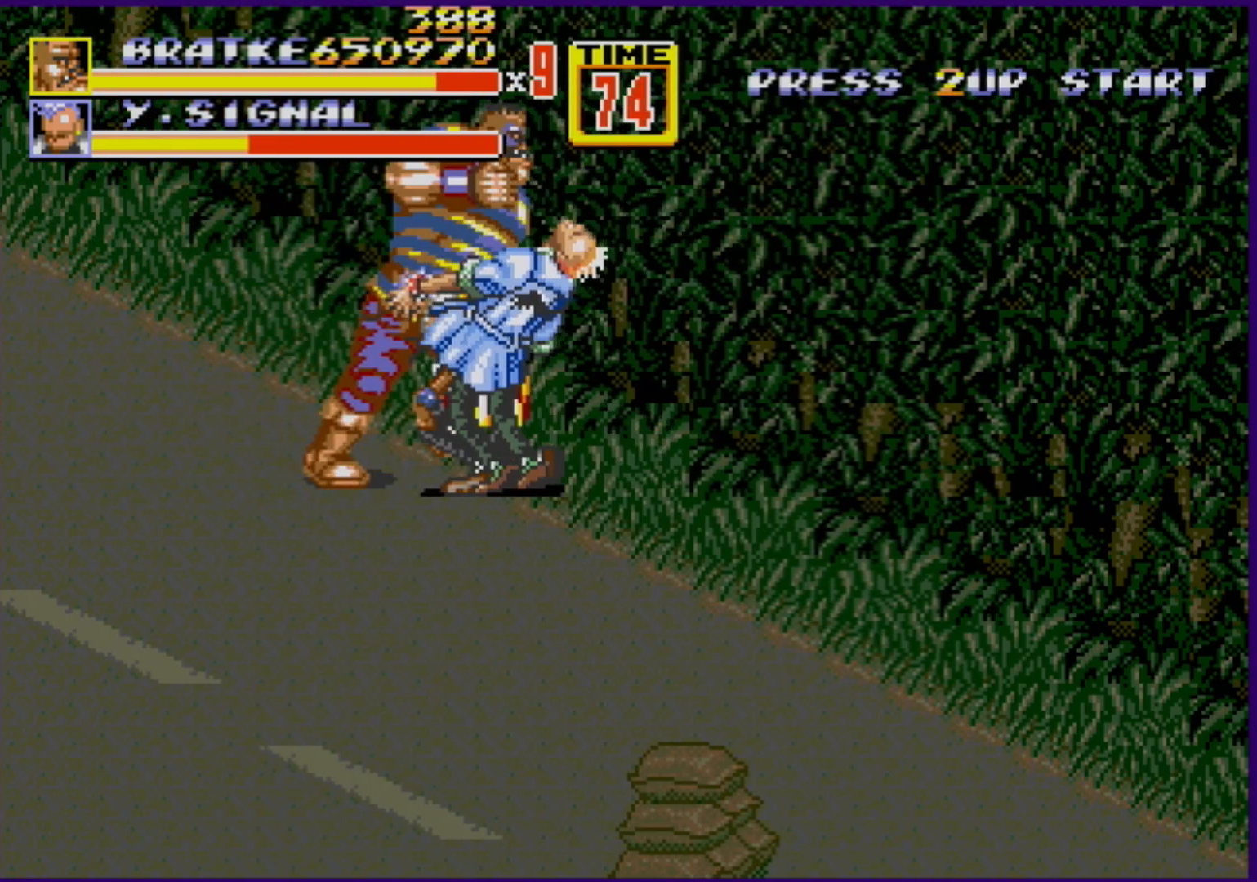
{"buttons": ["B"], "events": [[67, "B", "up"], [133, "B", "down"], [167, "B", "up"], [233, "B", "down"], [283, "B", "up"], [350, "B", "down"], [417, "B", "up"], [467, "B", "down"]]}
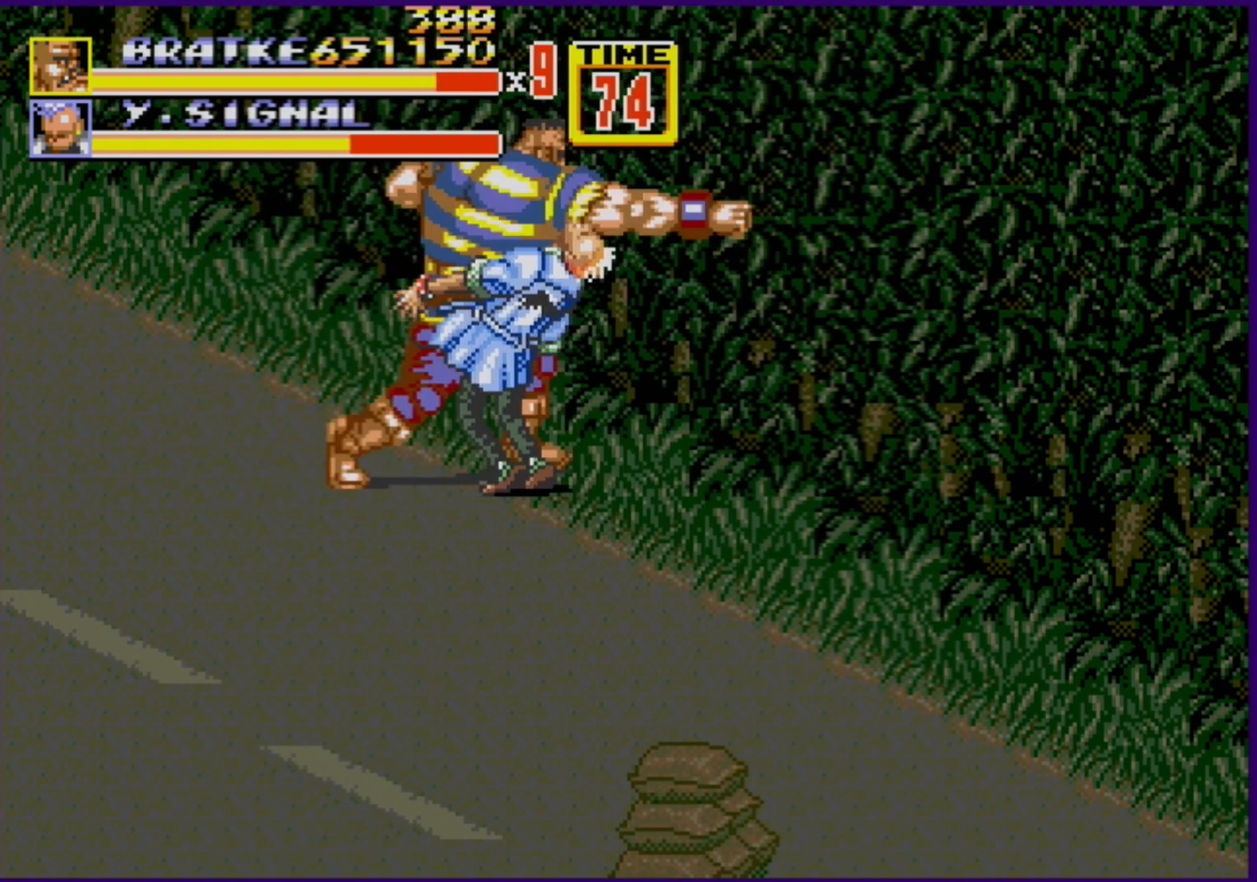
{"buttons": [], "events": [[33, "B", "up"], [100, "B", "down"], [167, "B", "up"], [233, "B", "down"], [267, "B", "up"]]}
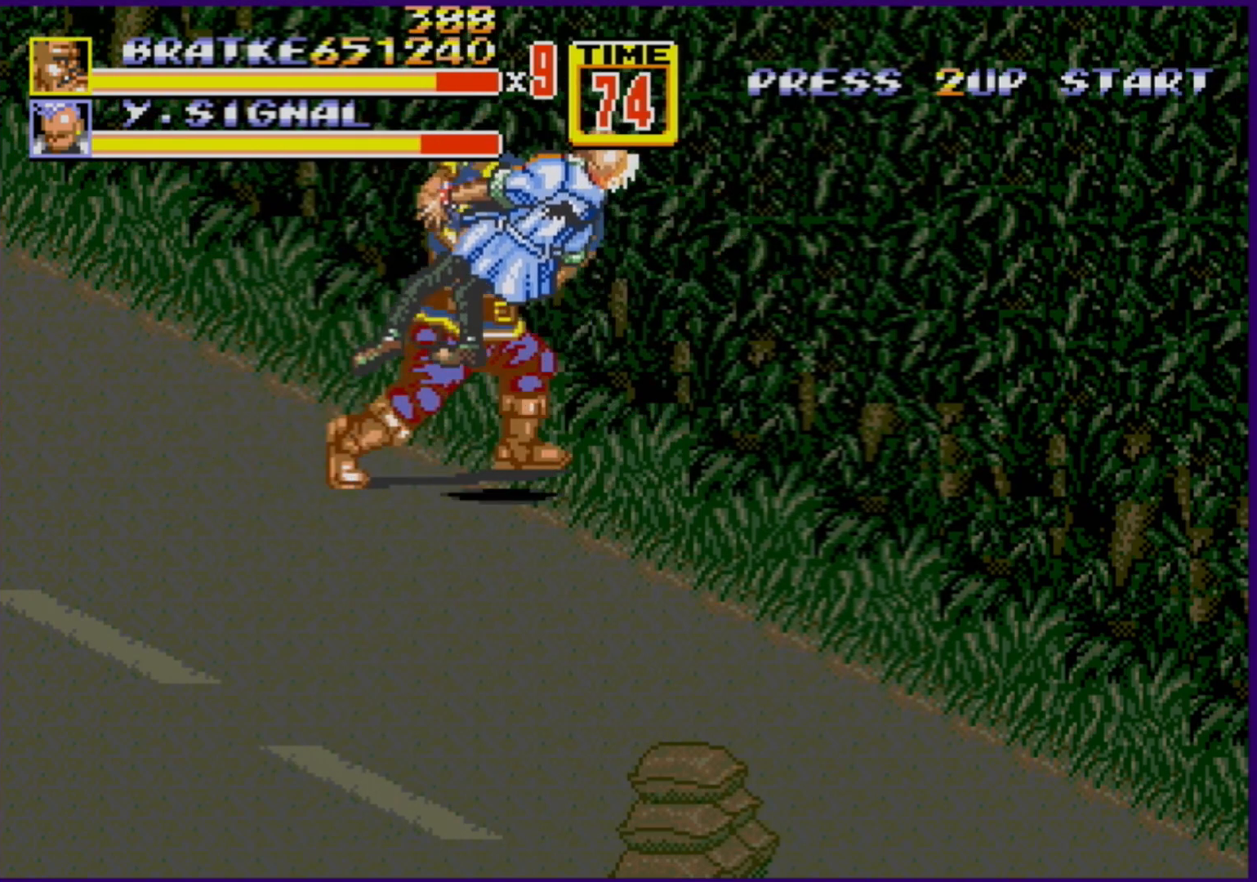
{"buttons": [], "events": []}
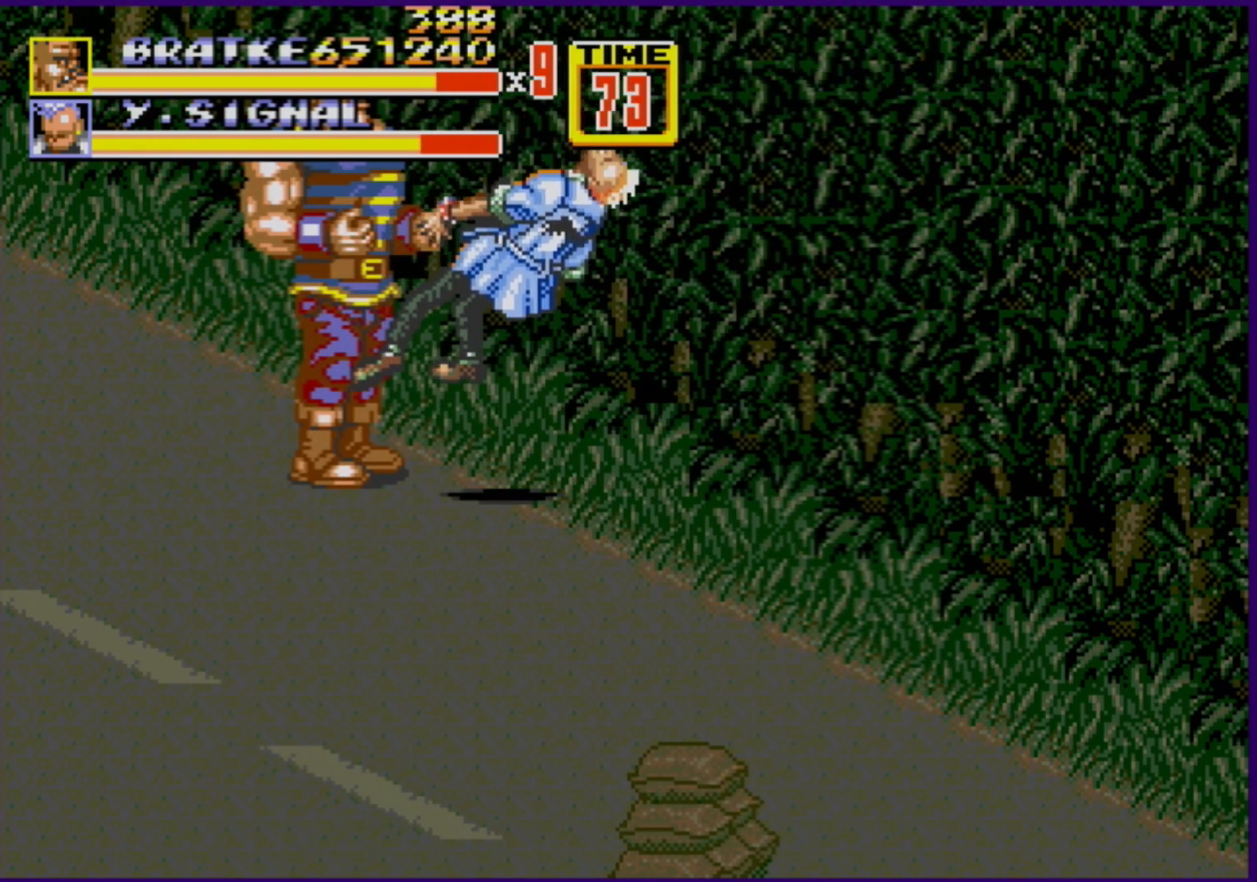
{"buttons": [], "events": []}
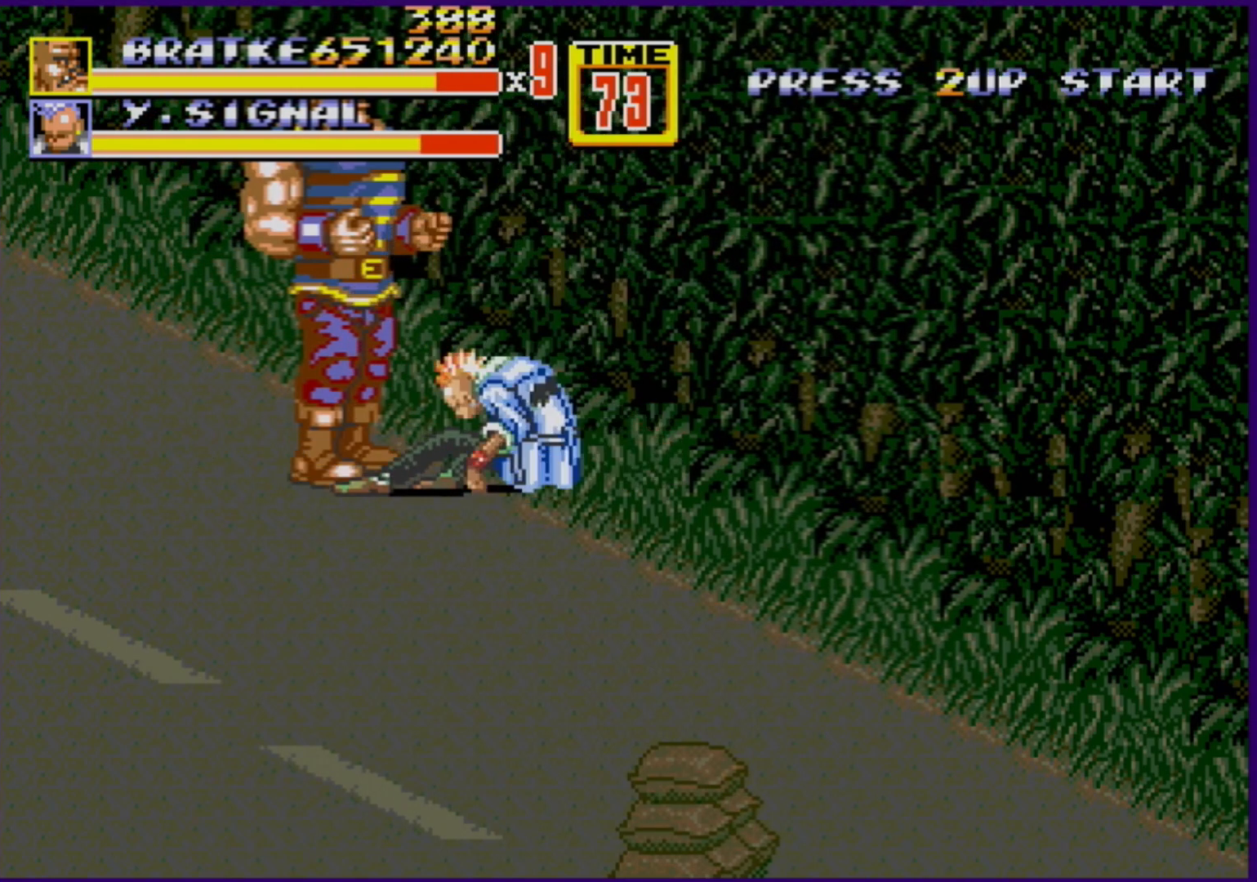
{"buttons": [], "events": []}
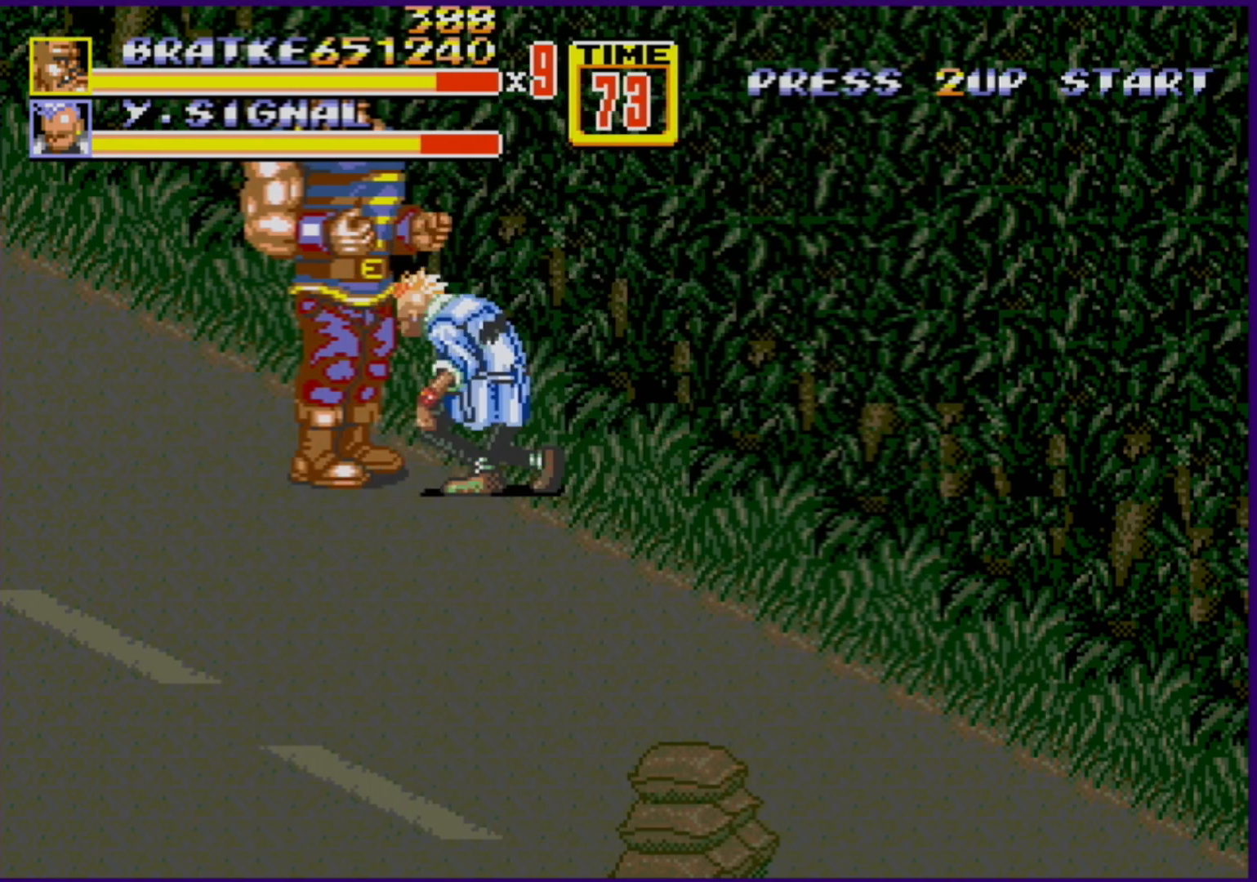
{"buttons": [], "events": [[167, "B", "down"], [367, "B", "up"]]}
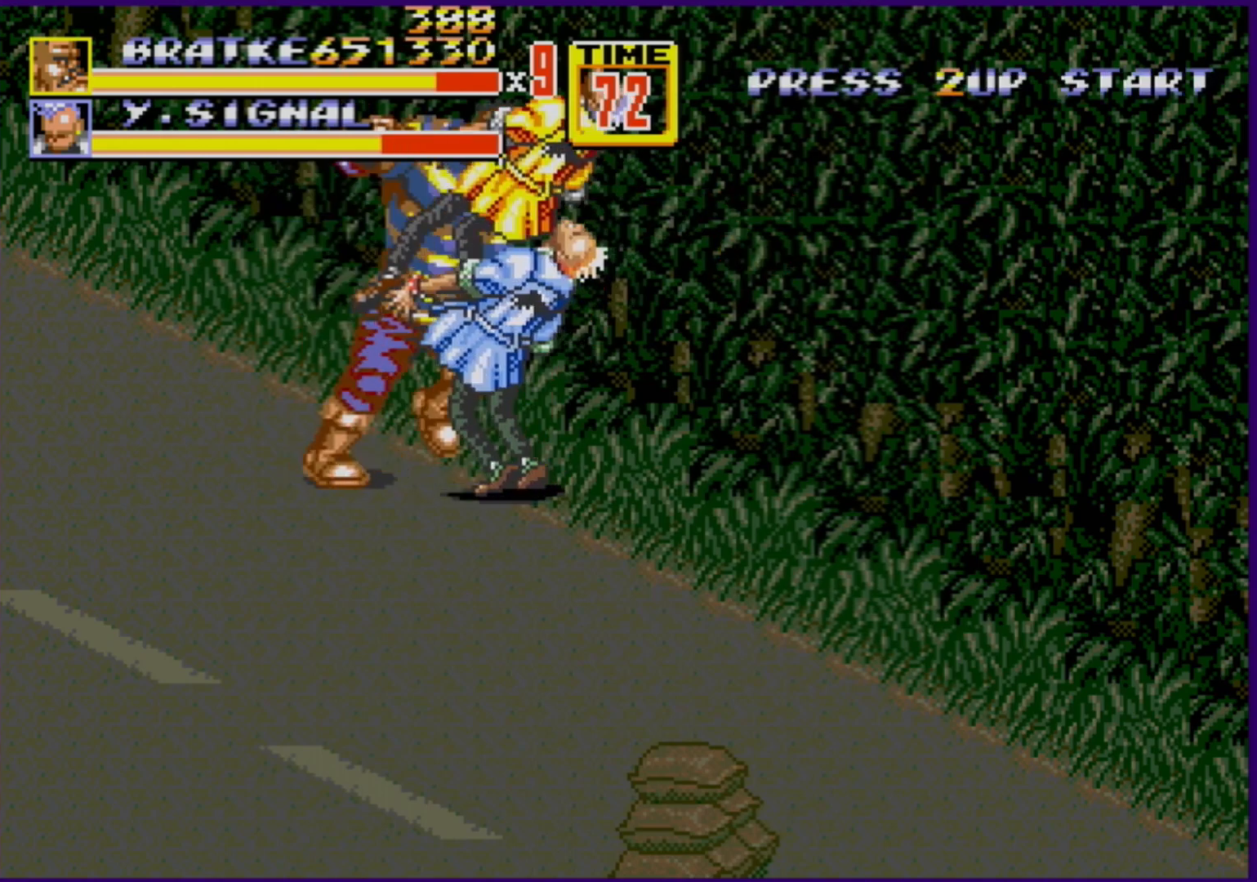
{"buttons": ["A"], "events": [[33, "B", "down"], [267, "B", "up"], [383, "A", "down"]]}
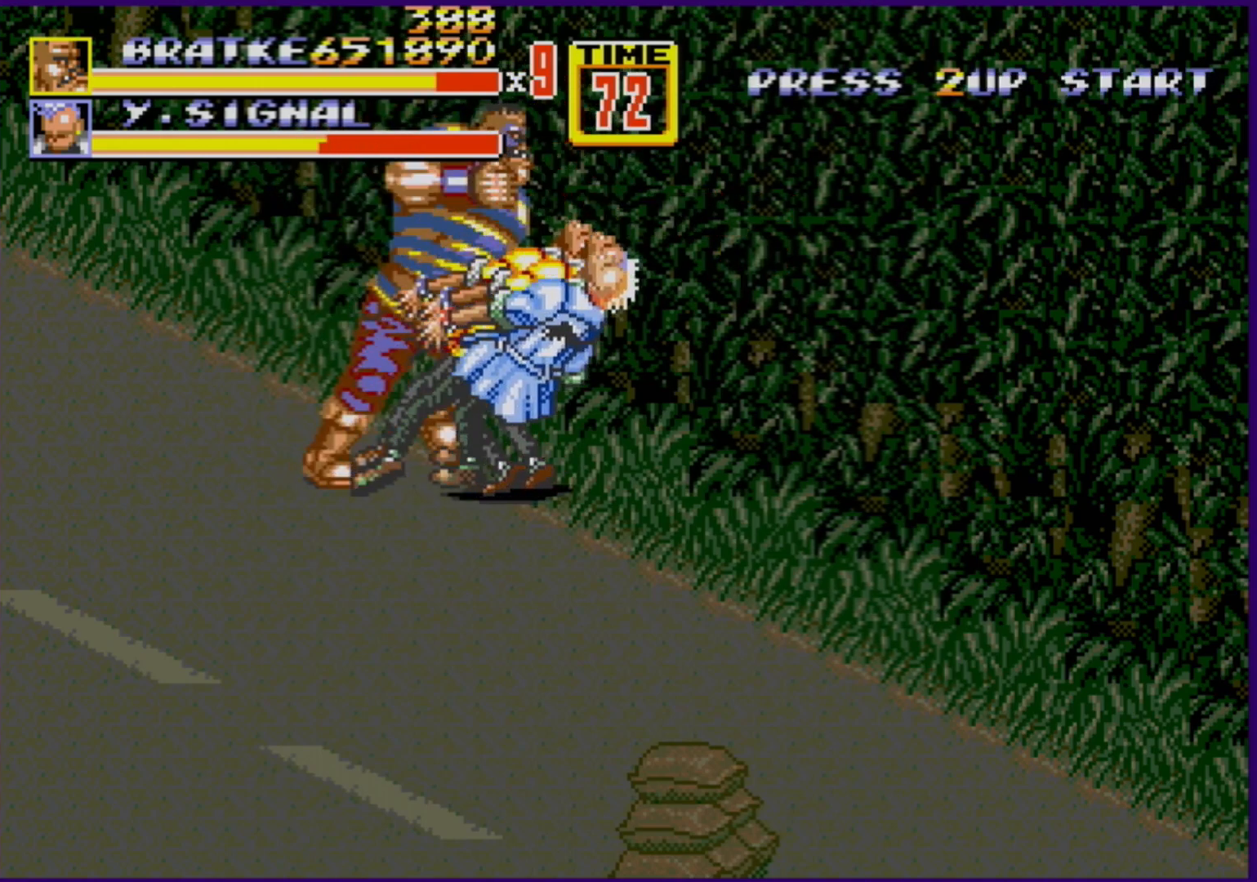
{"buttons": [], "events": [[17, "A", "up"]]}
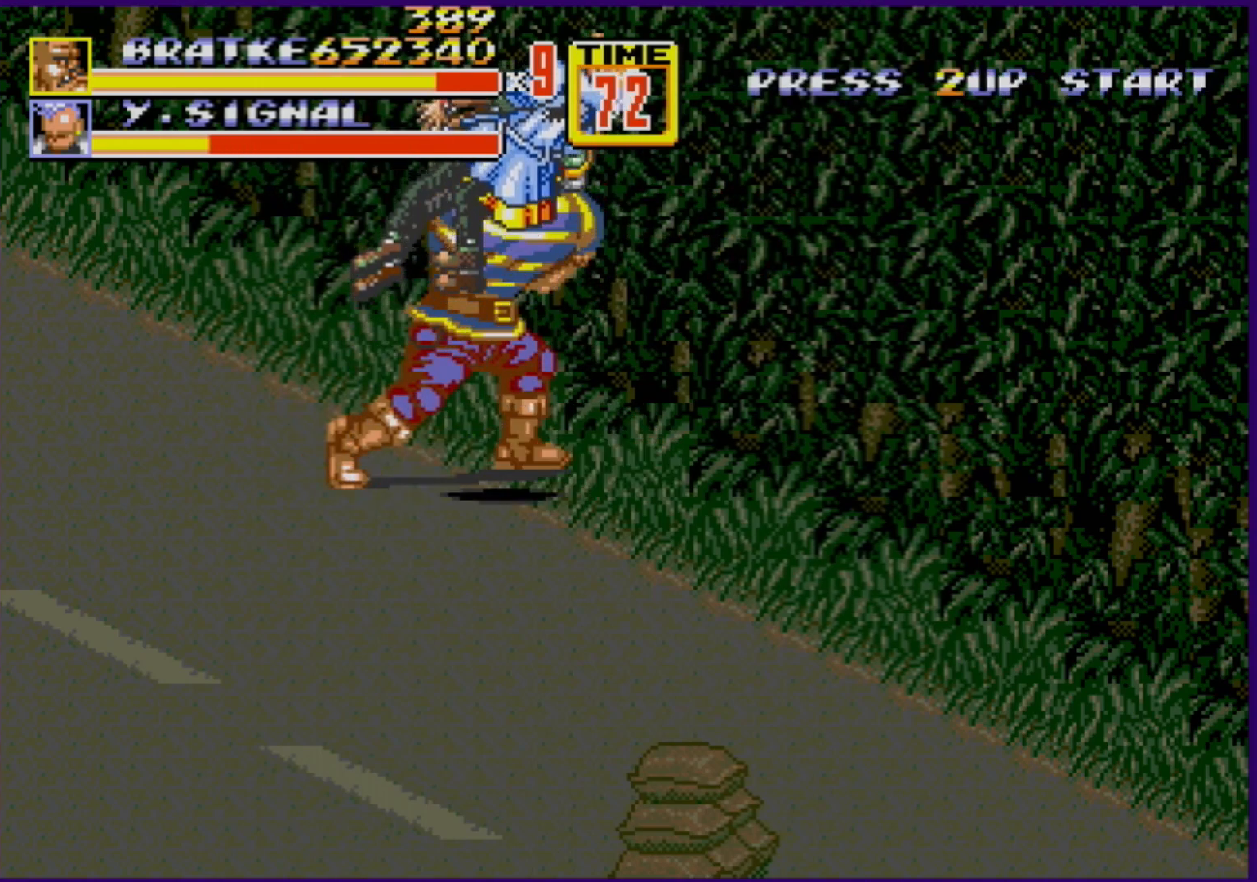
{"buttons": [], "events": []}
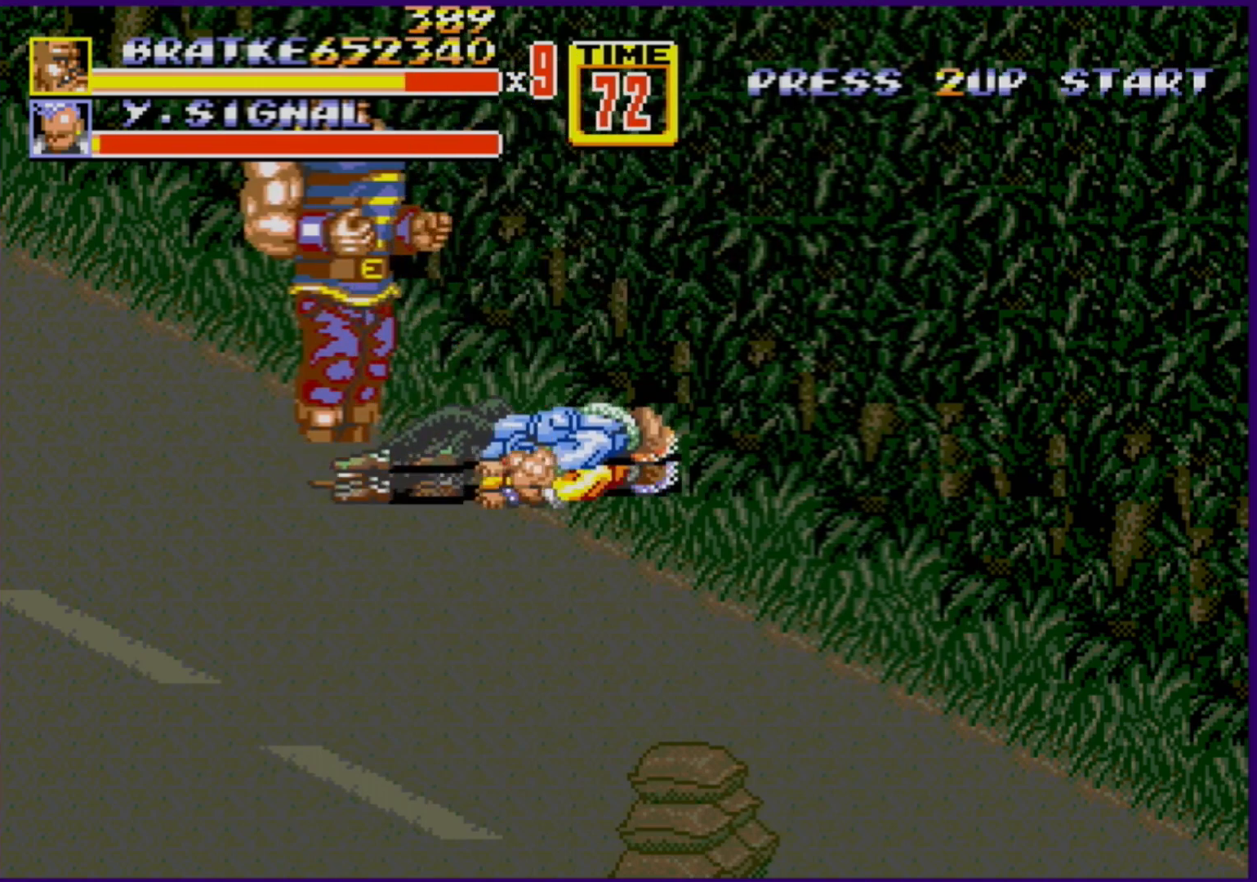
{"buttons": ["DPAD_DOWN"], "events": [[200, "DPAD_DOWN", "down"], [233, "DPAD_RIGHT", "down"], [417, "DPAD_RIGHT", "up"]]}
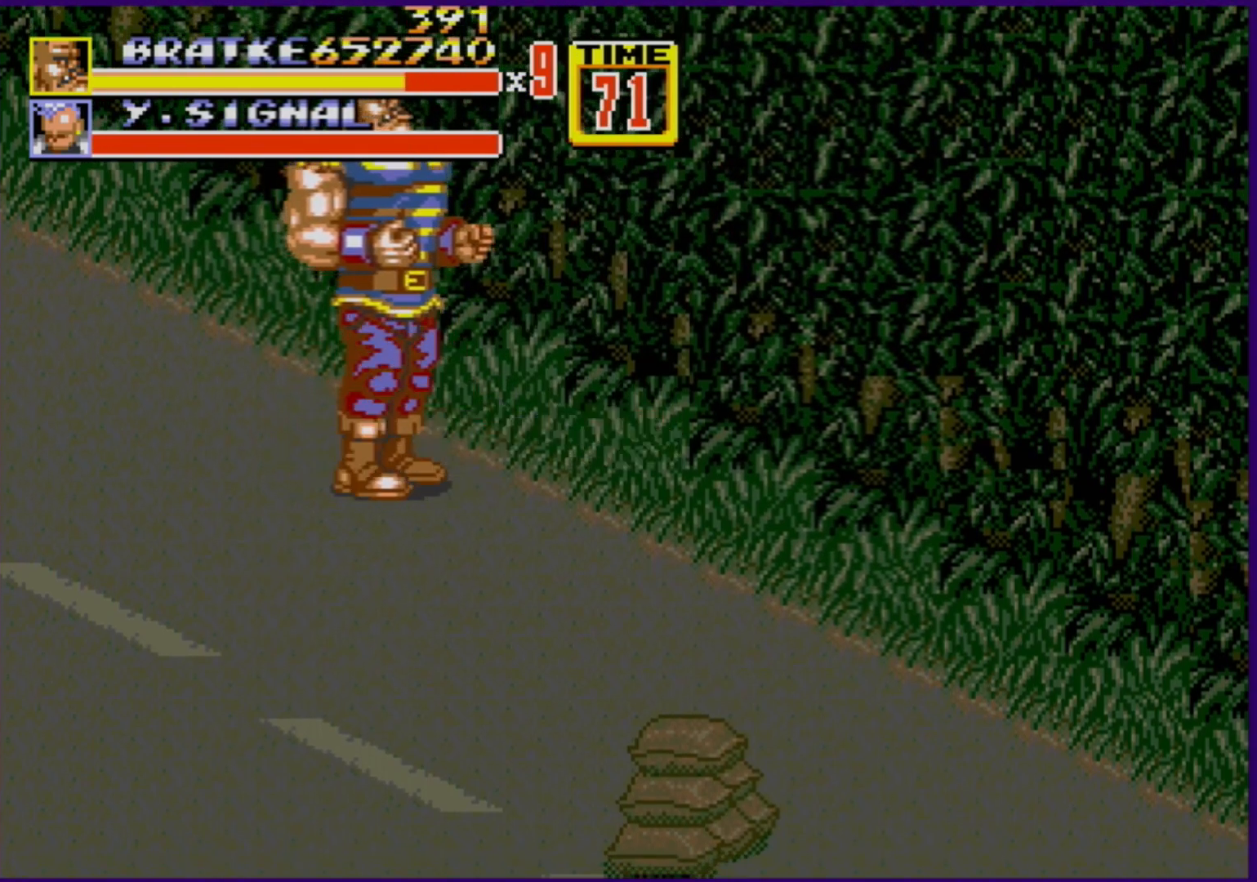
{"buttons": ["DPAD_DOWN", "DPAD_RIGHT"], "events": [[433, "DPAD_RIGHT", "down"]]}
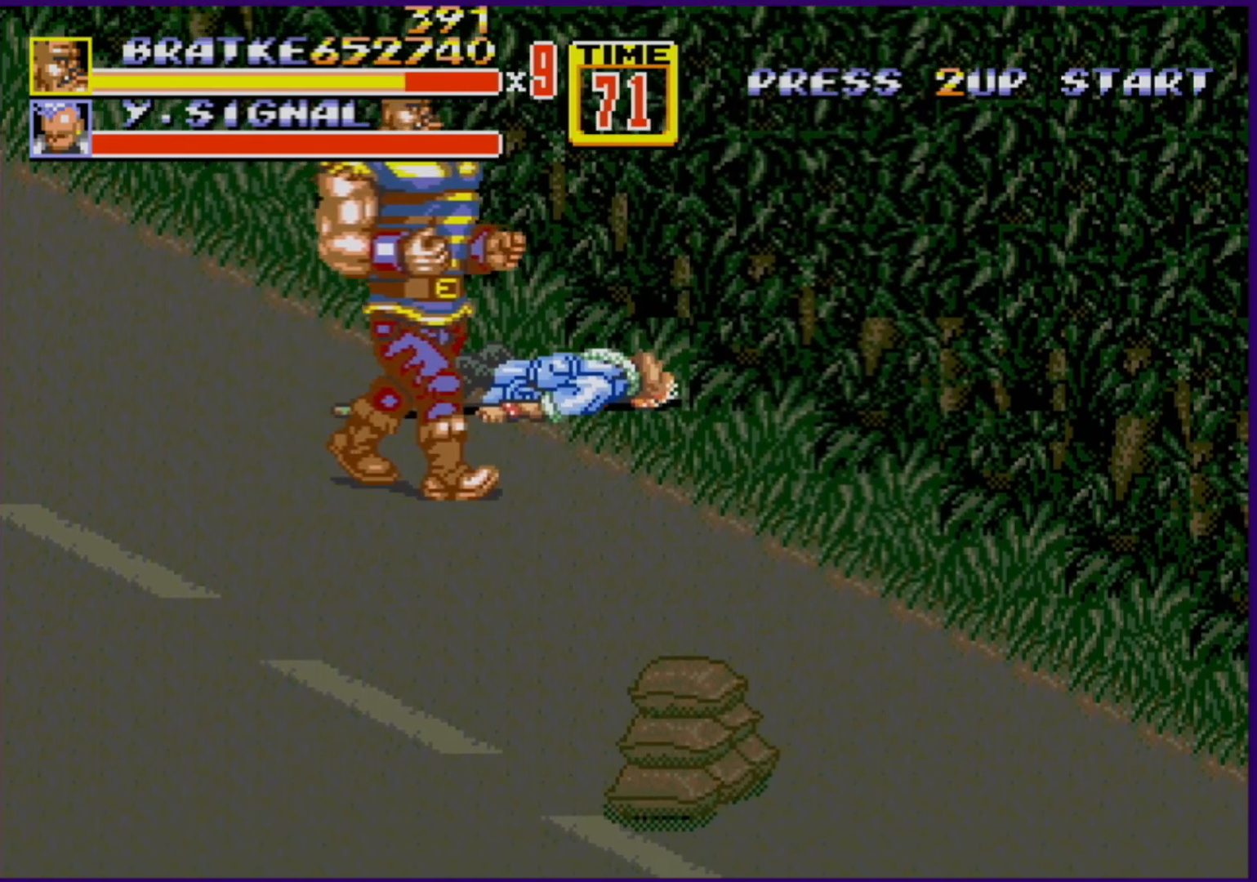
{"buttons": ["DPAD_DOWN", "DPAD_RIGHT"], "events": []}
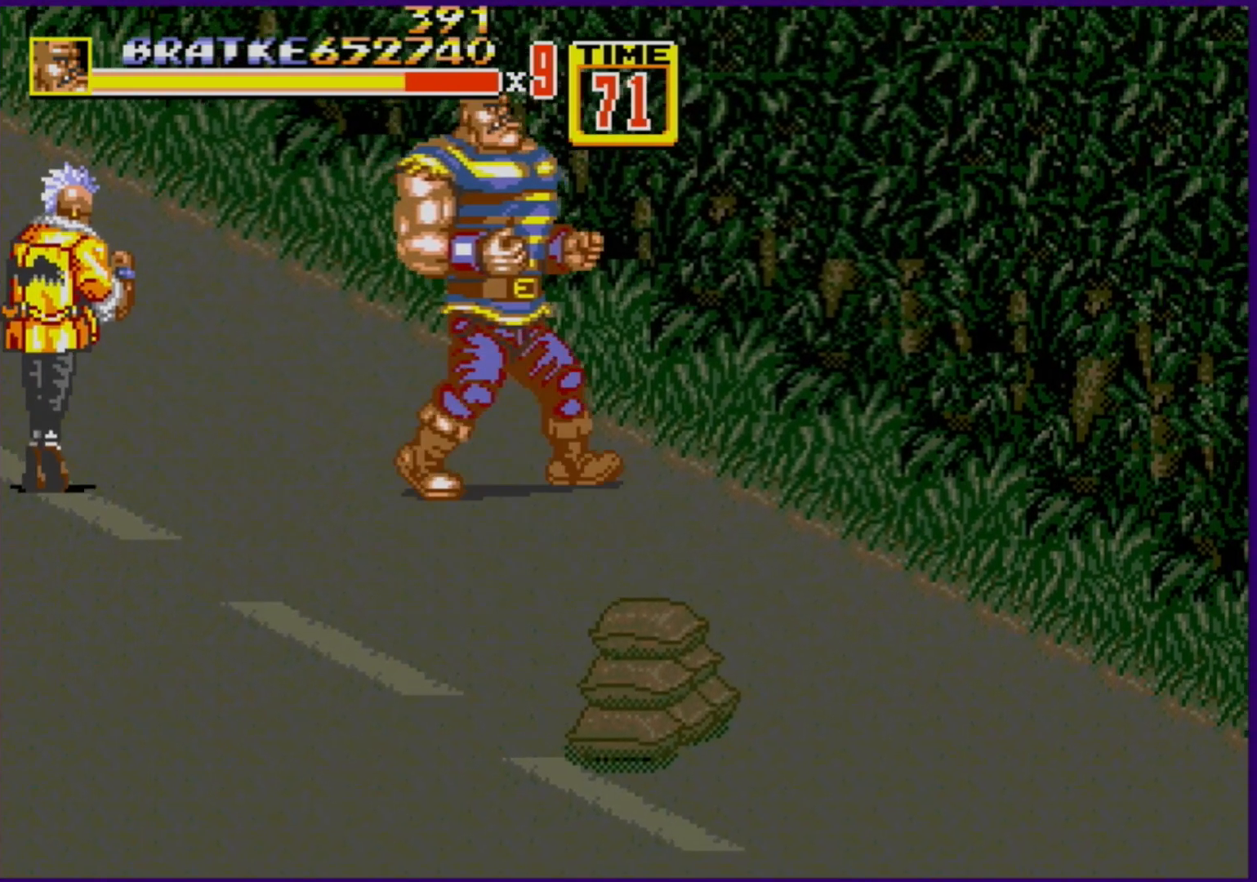
{"buttons": ["B", "DPAD_LEFT"], "events": [[383, "DPAD_RIGHT", "up"], [400, "DPAD_LEFT", "down"], [467, "B", "down"], [467, "DPAD_DOWN", "up"]]}
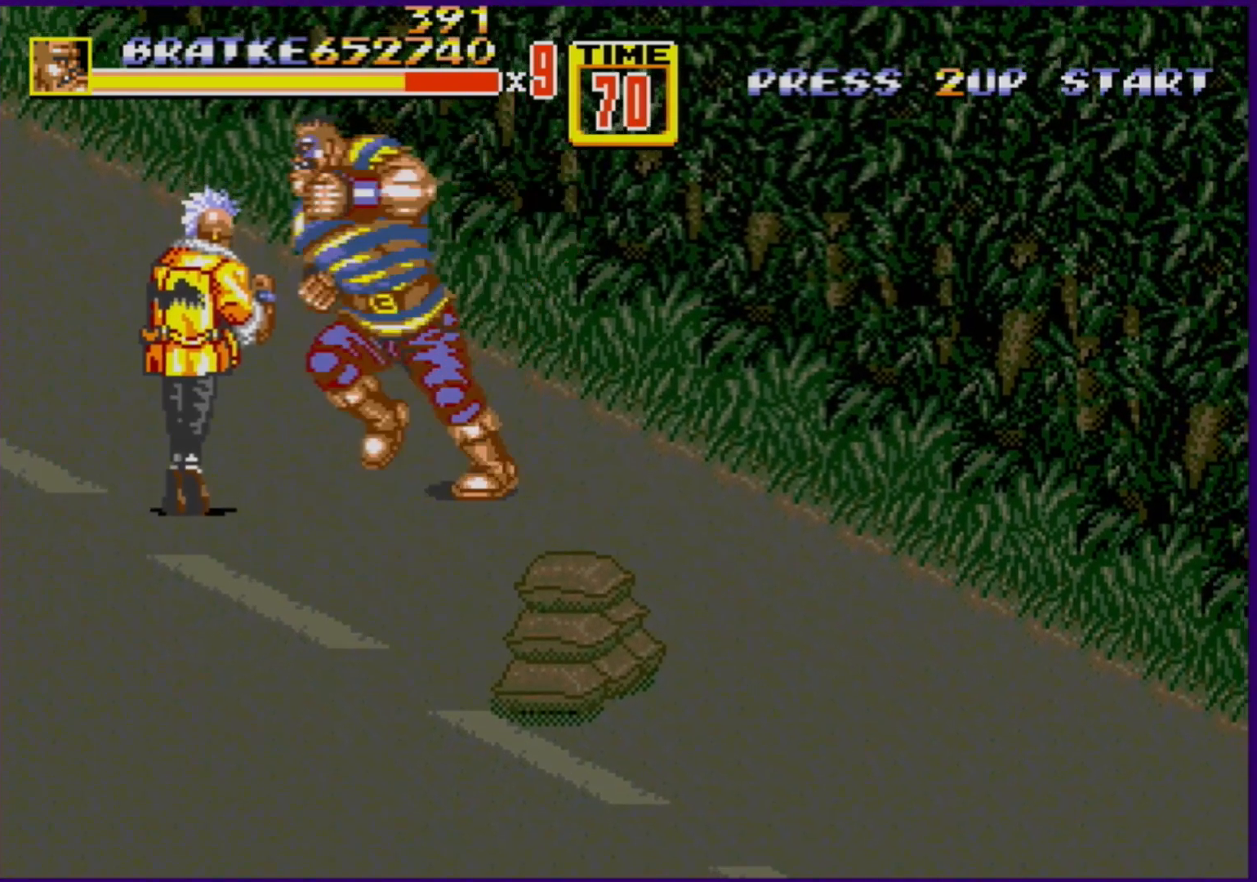
{"buttons": ["DPAD_LEFT"], "events": [[33, "DPAD_LEFT", "up"], [67, "B", "up"], [200, "DPAD_LEFT", "down"], [267, "DPAD_LEFT", "up"], [300, "DPAD_LEFT", "down"]]}
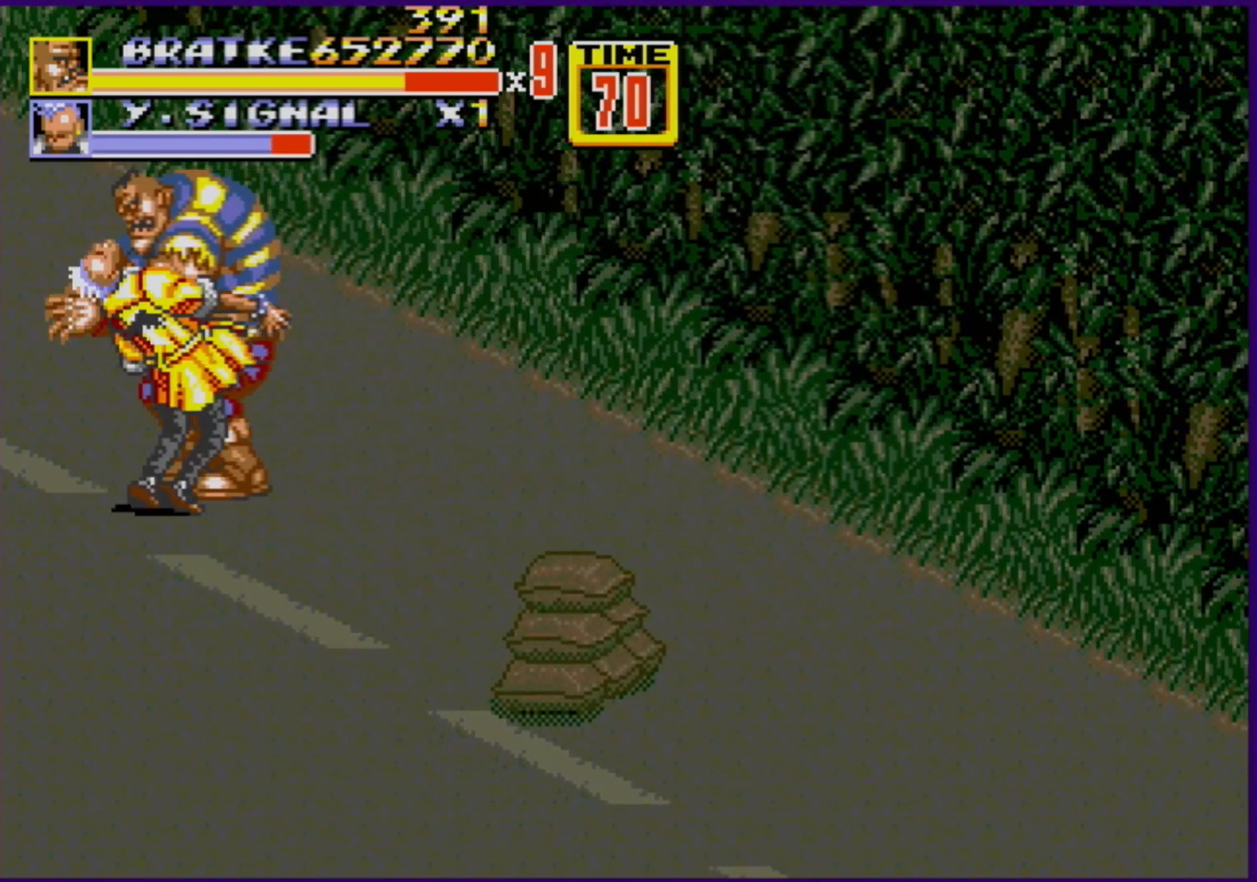
{"buttons": ["B", "DPAD_LEFT"], "events": [[167, "B", "down"], [367, "B", "up"], [500, "B", "down"]]}
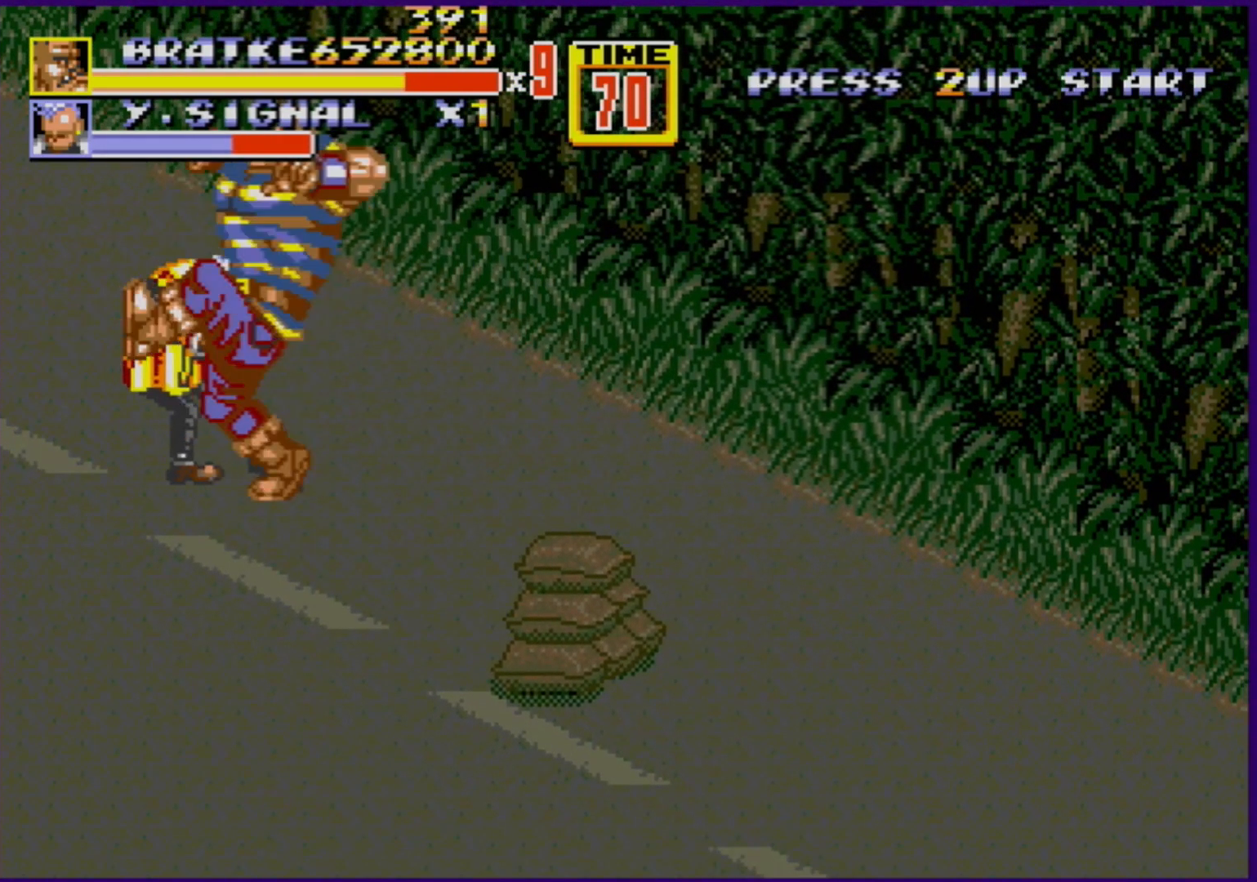
{"buttons": [], "events": [[167, "DPAD_LEFT", "up"], [250, "B", "up"], [283, "DPAD_RIGHT", "down"], [300, "B", "down"], [300, "DPAD_UP", "down"], [333, "B", "up"], [350, "DPAD_UP", "up"], [367, "B", "down"], [433, "DPAD_RIGHT", "up"], [450, "B", "up"]]}
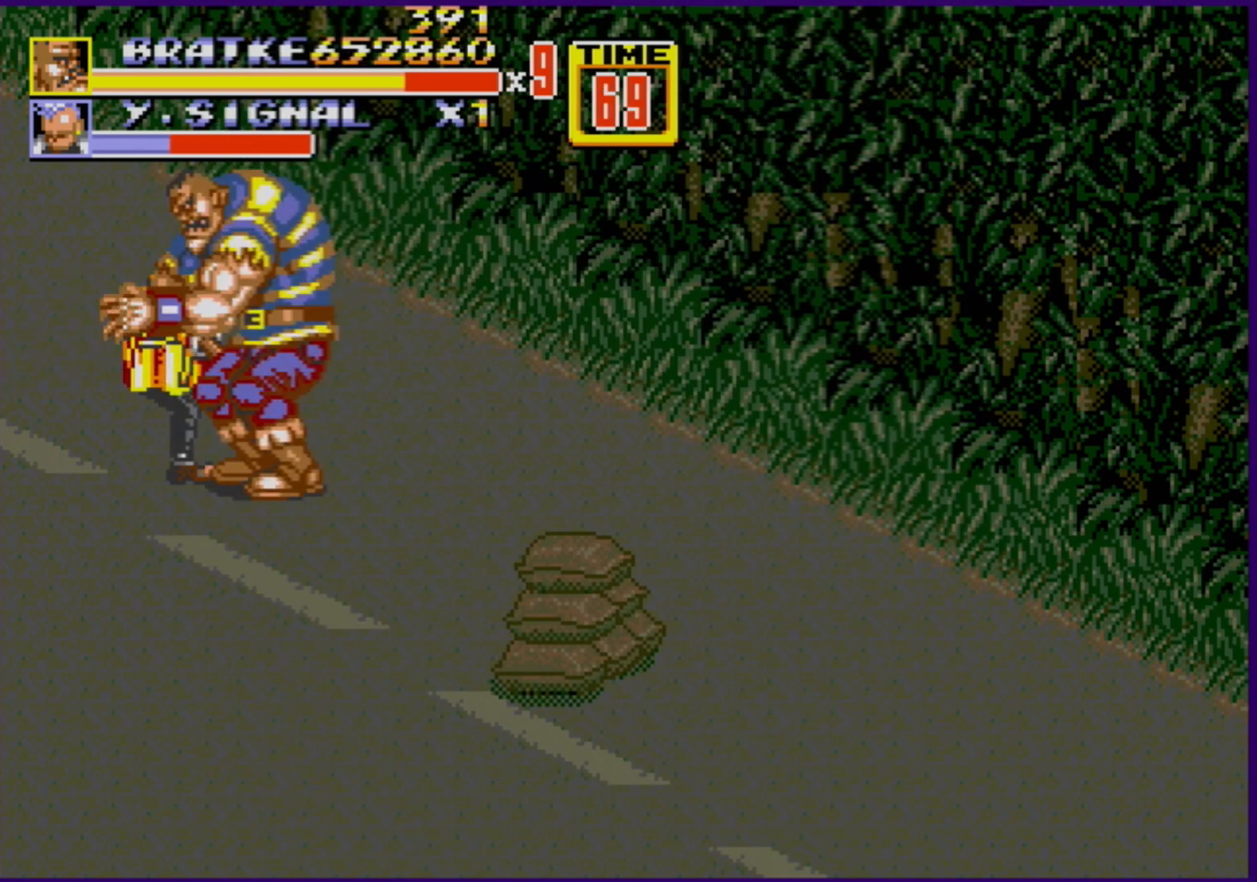
{"buttons": ["DPAD_RIGHT"], "events": [[500, "DPAD_RIGHT", "down"]]}
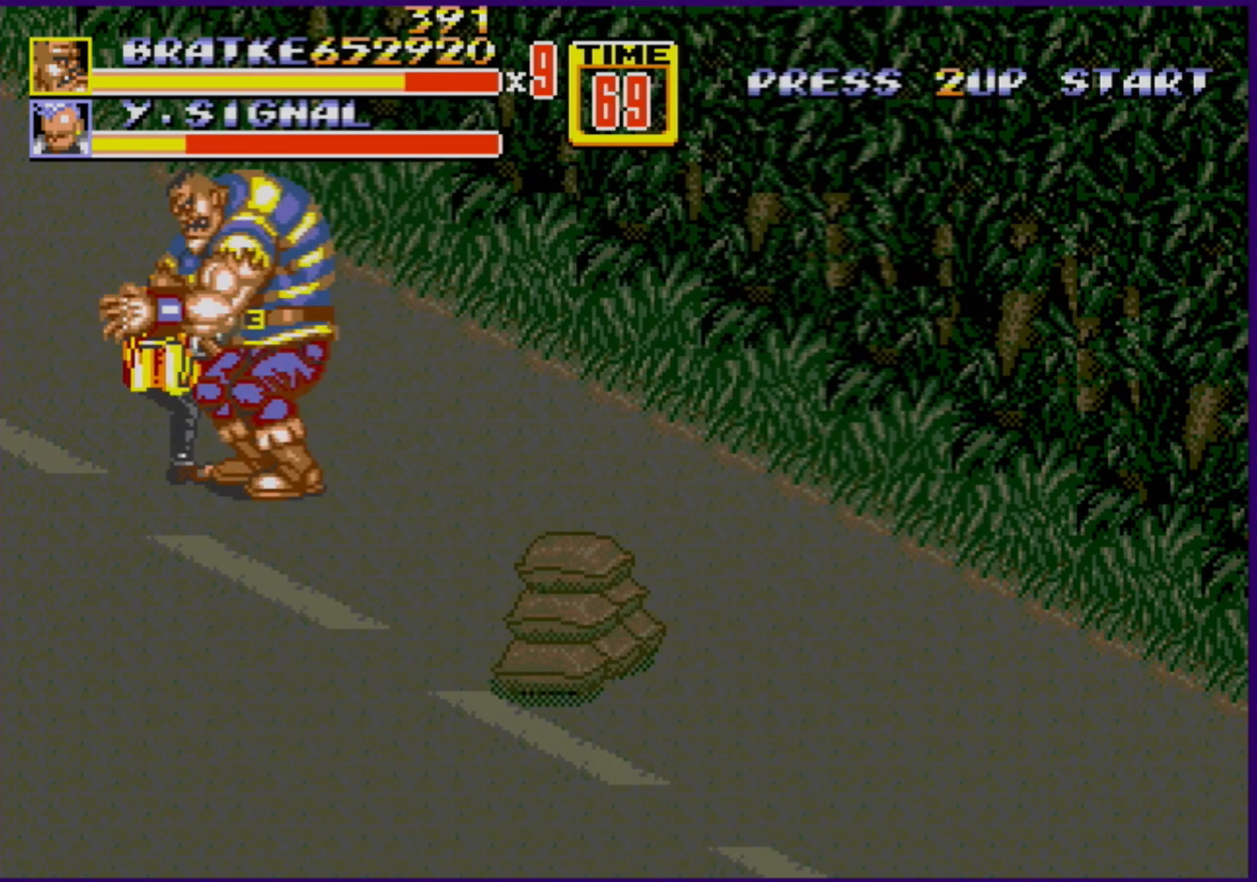
{"buttons": ["DPAD_DOWN", "DPAD_RIGHT"], "events": [[100, "DPAD_DOWN", "down"]]}
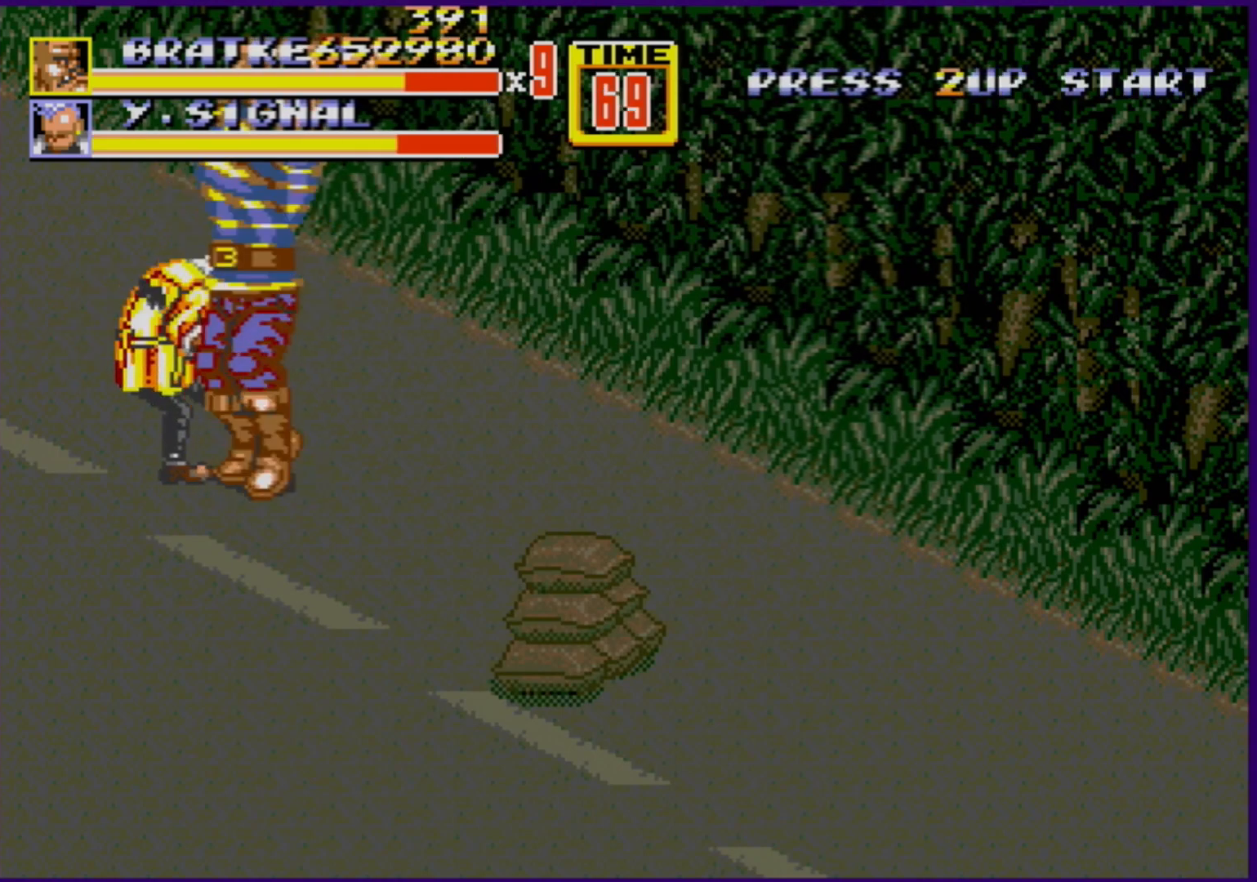
{"buttons": ["DPAD_DOWN", "DPAD_RIGHT"], "events": []}
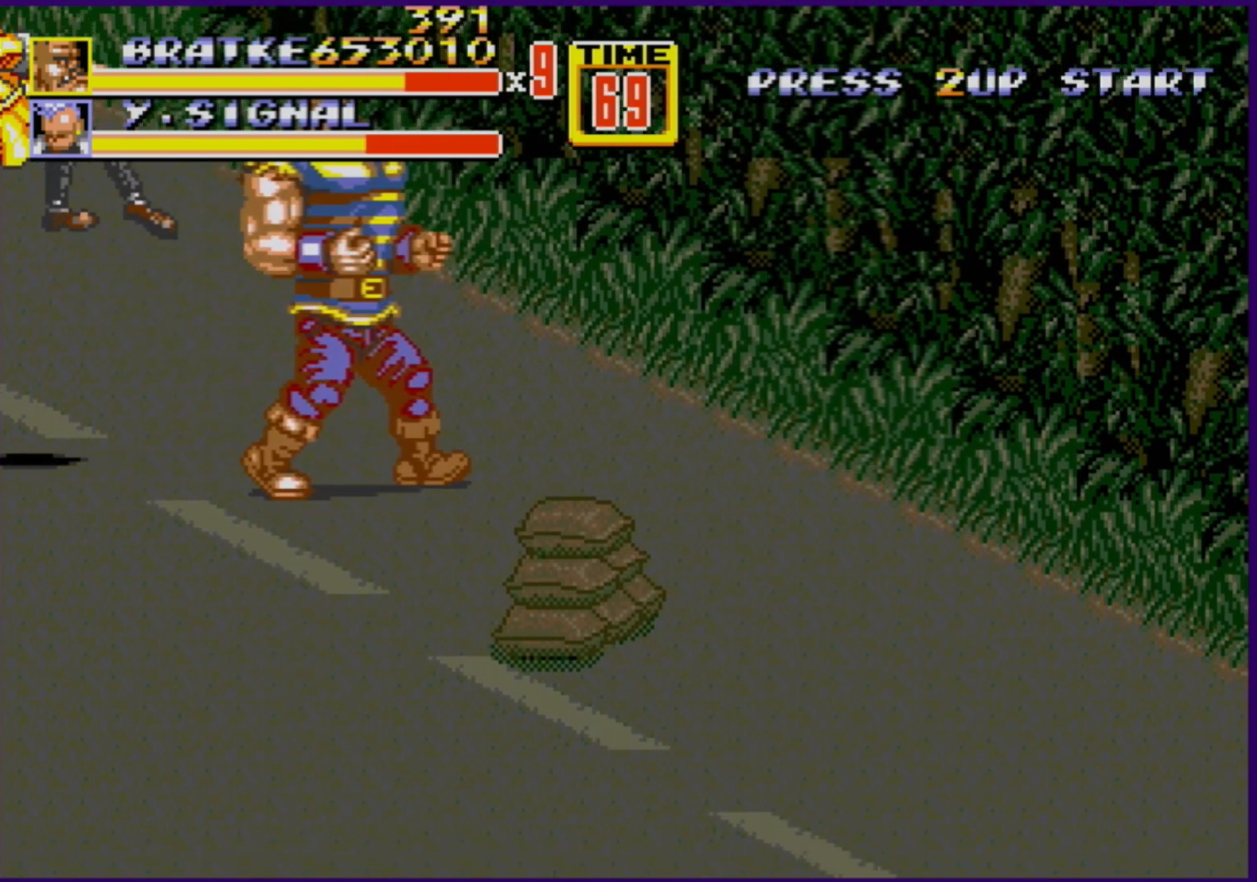
{"buttons": ["DPAD_DOWN", "DPAD_RIGHT"], "events": []}
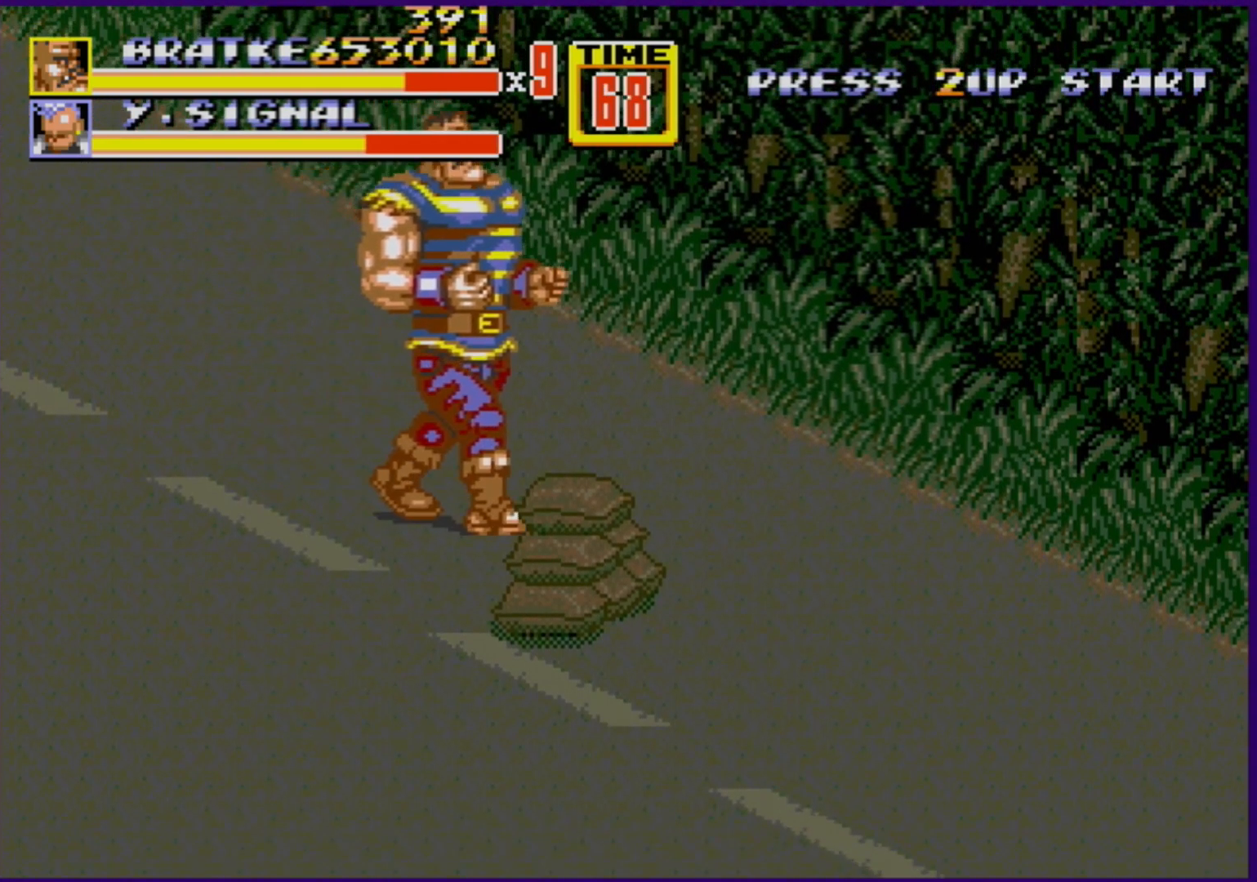
{"buttons": ["DPAD_RIGHT"], "events": [[450, "DPAD_DOWN", "up"]]}
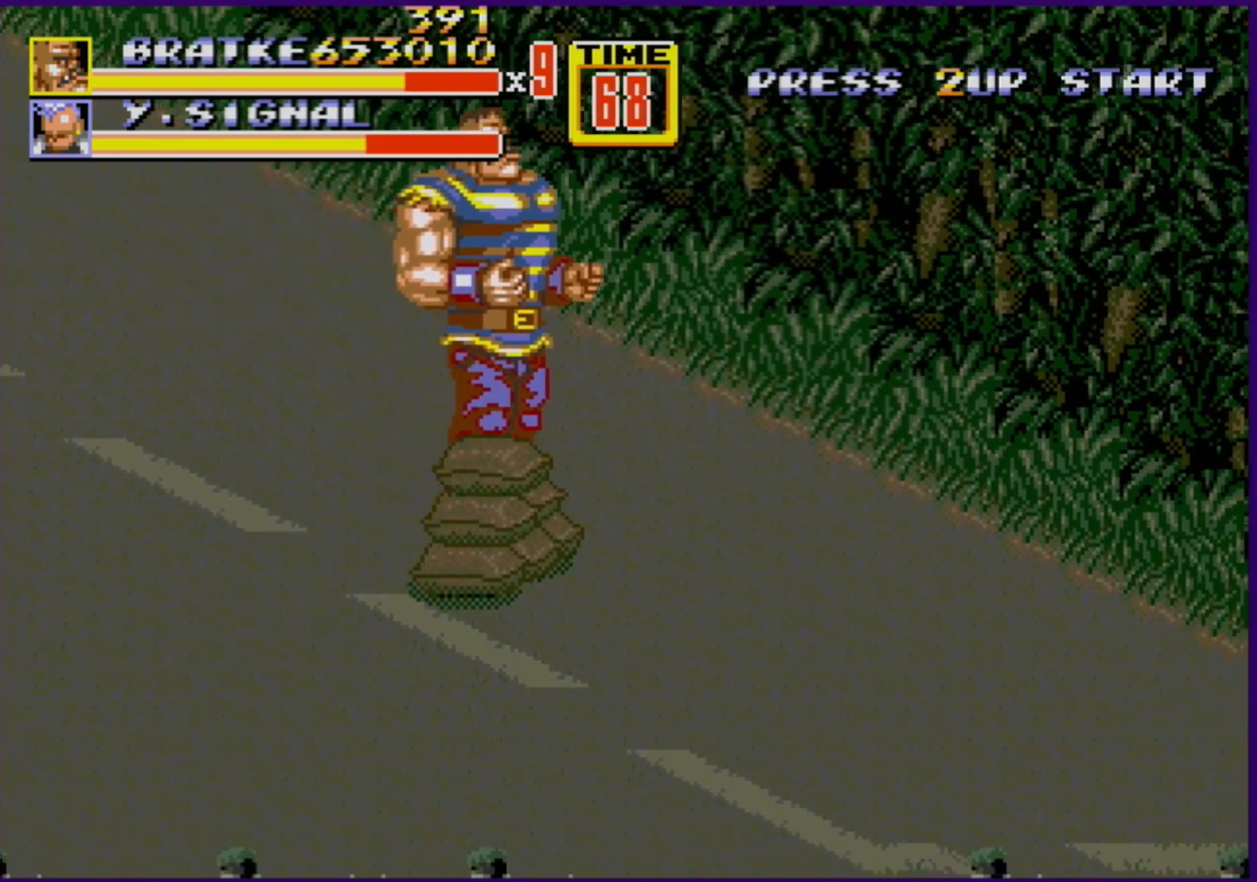
{"buttons": ["DPAD_RIGHT"], "events": []}
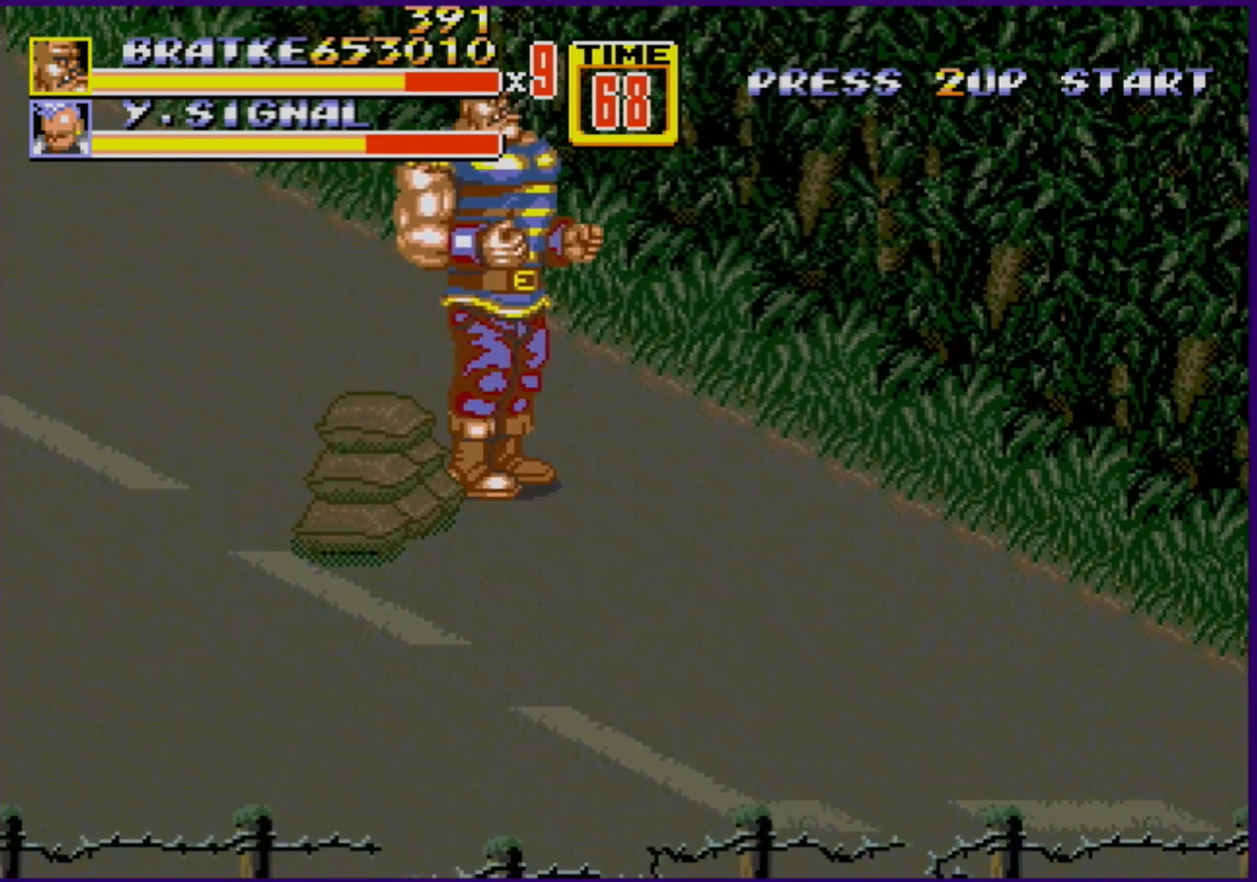
{"buttons": ["DPAD_LEFT"], "events": [[67, "DPAD_DOWN", "down"], [367, "DPAD_RIGHT", "up"], [400, "DPAD_DOWN", "up"], [400, "DPAD_LEFT", "down"]]}
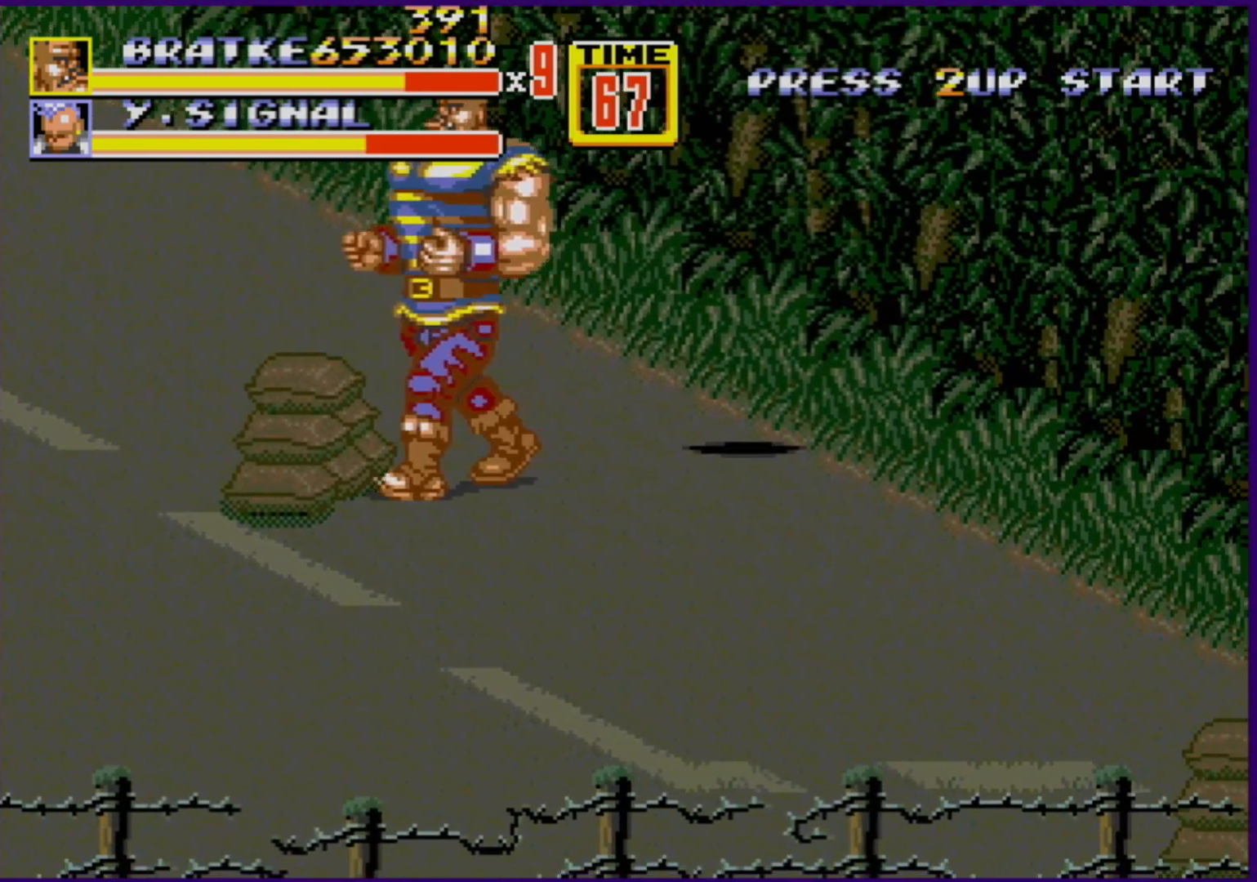
{"buttons": ["DPAD_UP", "DPAD_RIGHT"], "events": [[283, "DPAD_UP", "down"], [317, "DPAD_LEFT", "up"], [350, "DPAD_RIGHT", "down"]]}
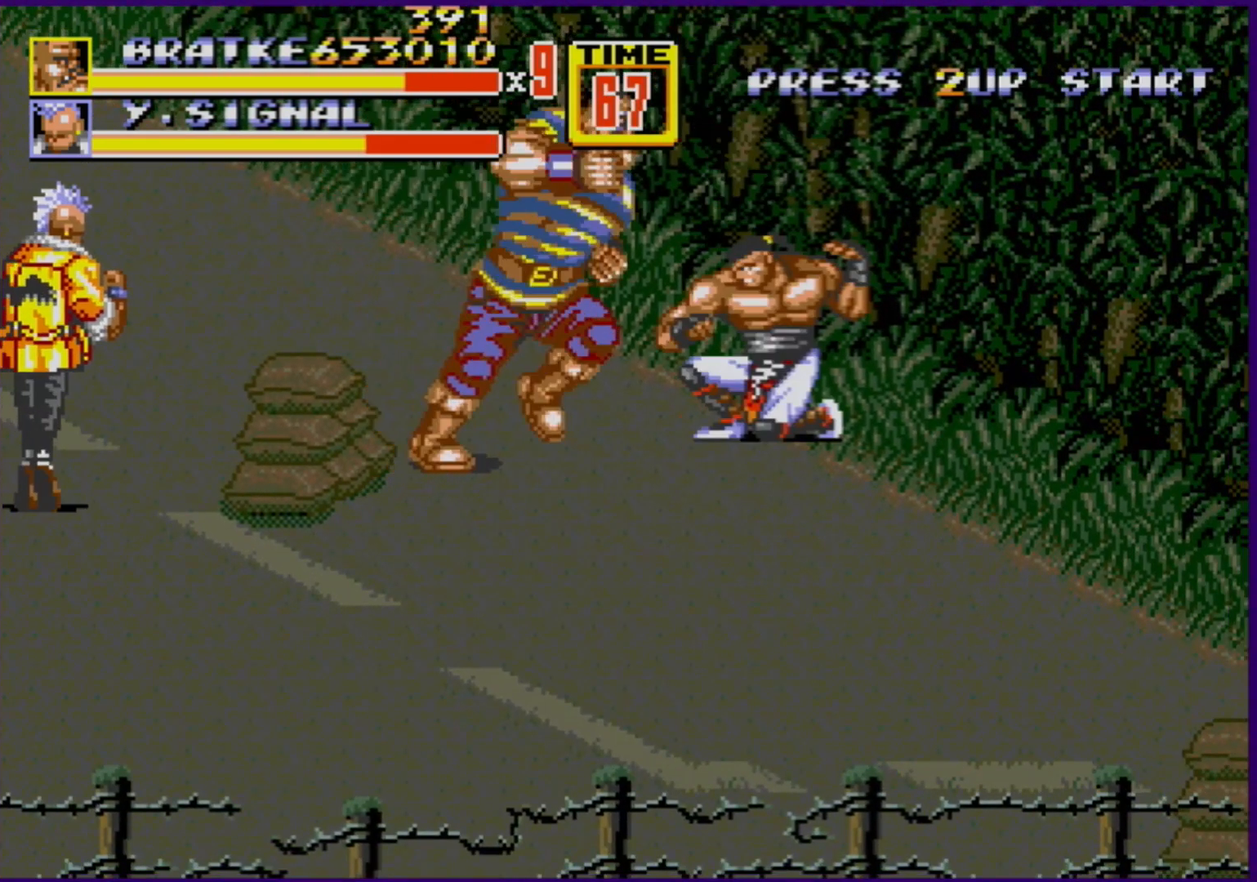
{"buttons": ["B", "DPAD_UP", "DPAD_RIGHT"], "events": [[50, "B", "down"], [100, "DPAD_RIGHT", "up"], [100, "DPAD_UP", "up"], [233, "B", "up"], [267, "DPAD_RIGHT", "down"], [333, "DPAD_RIGHT", "up"], [367, "DPAD_RIGHT", "down"], [450, "DPAD_UP", "down"], [483, "B", "down"]]}
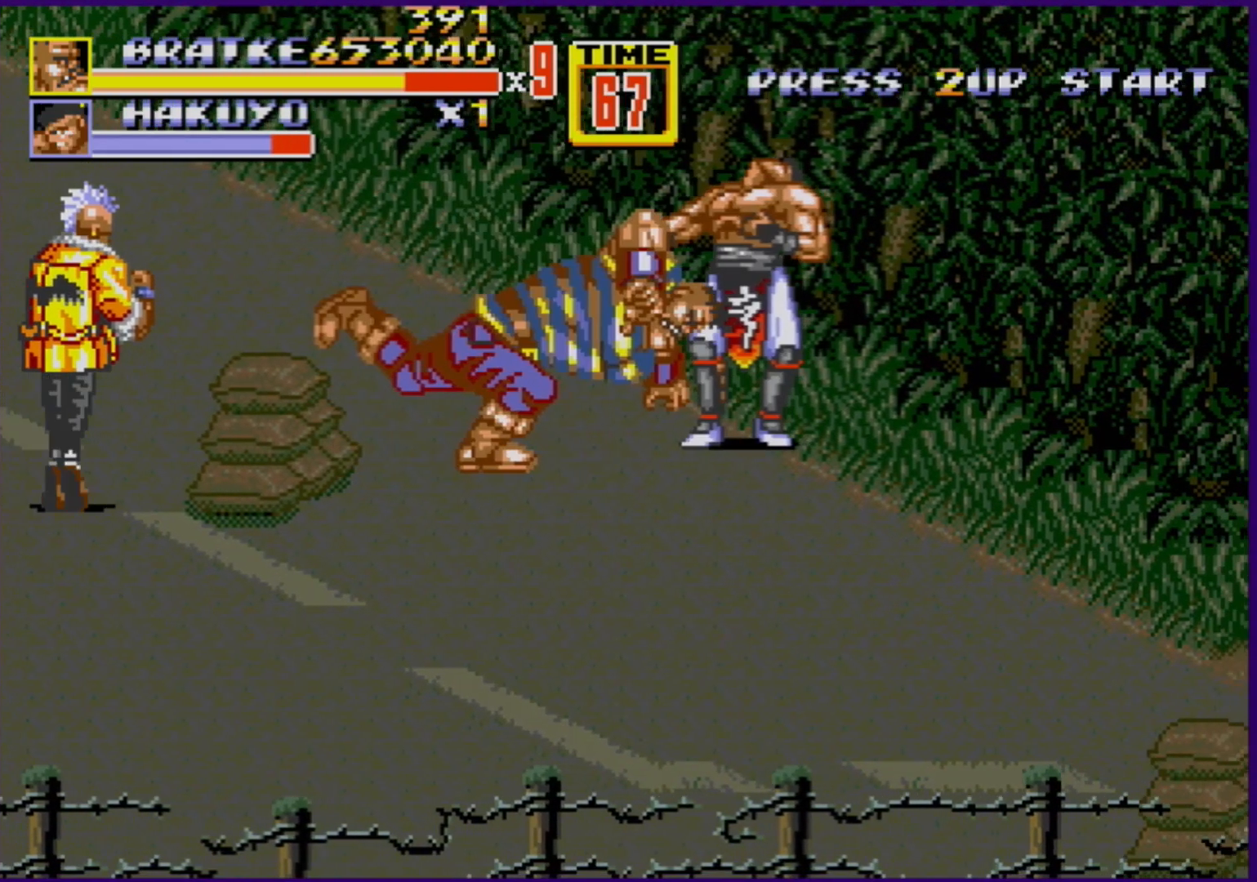
{"buttons": [], "events": [[33, "B", "up"], [83, "DPAD_UP", "up"], [100, "B", "down"], [150, "B", "up"], [150, "DPAD_RIGHT", "up"]]}